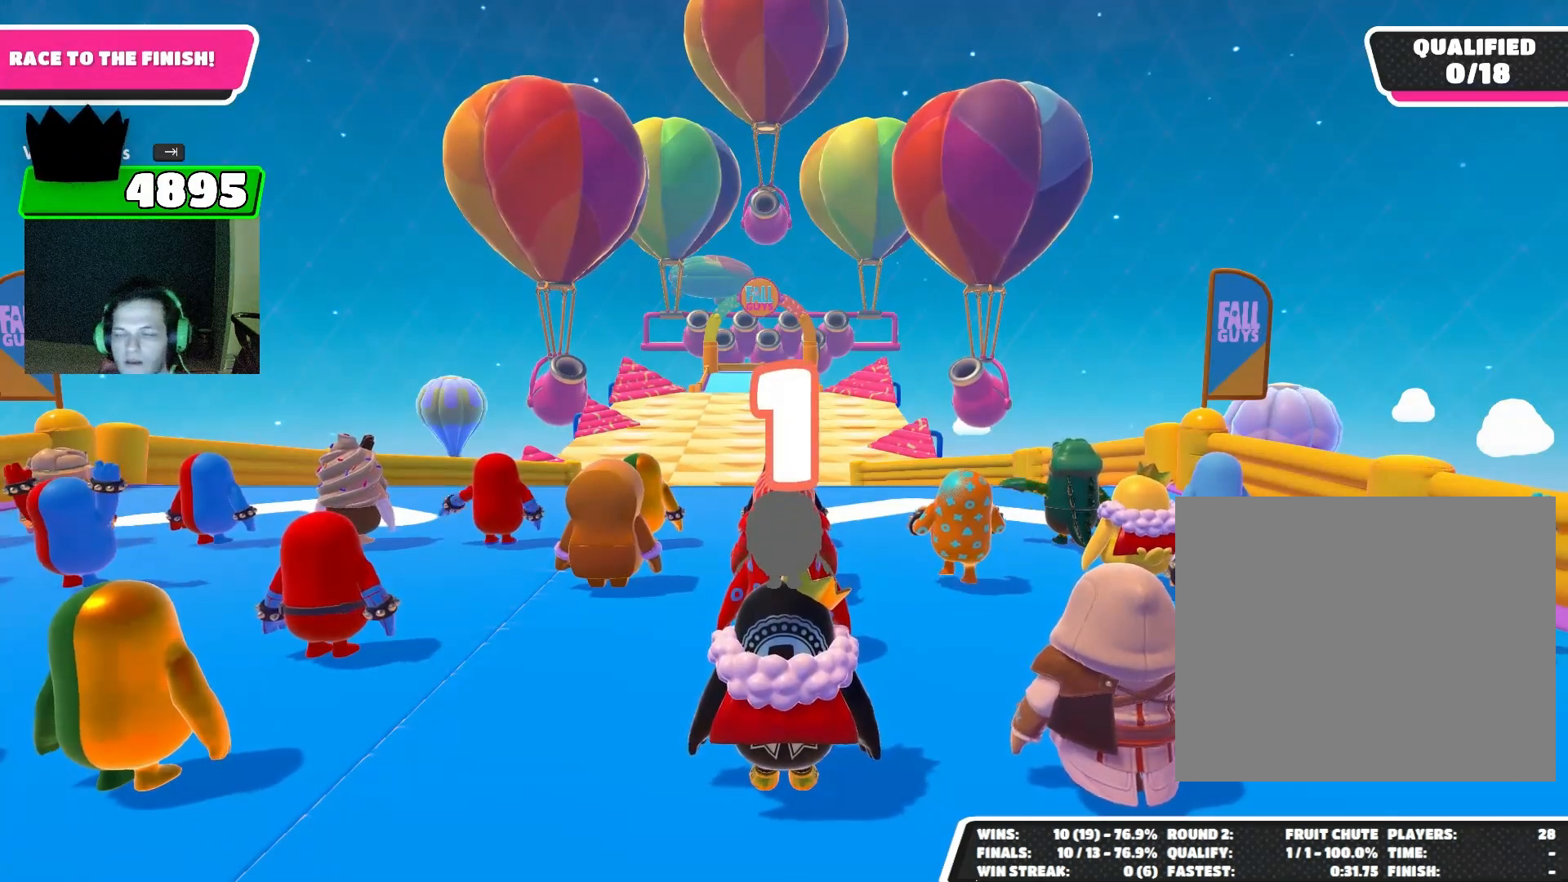
Gameplay with a controller (PlayStation layout); each line is a JSON object with the inputs held at the frame after it. "events" lists button and stick changes between this image and that frame as [ms after this image, input, new state], when the widget could be followed in between.
{"buttons": [], "left_stick": "center", "right_stick": "down", "events": [[100, "right_stick", "down"], [233, "right_stick", "center"], [433, "right_stick", "down"]]}
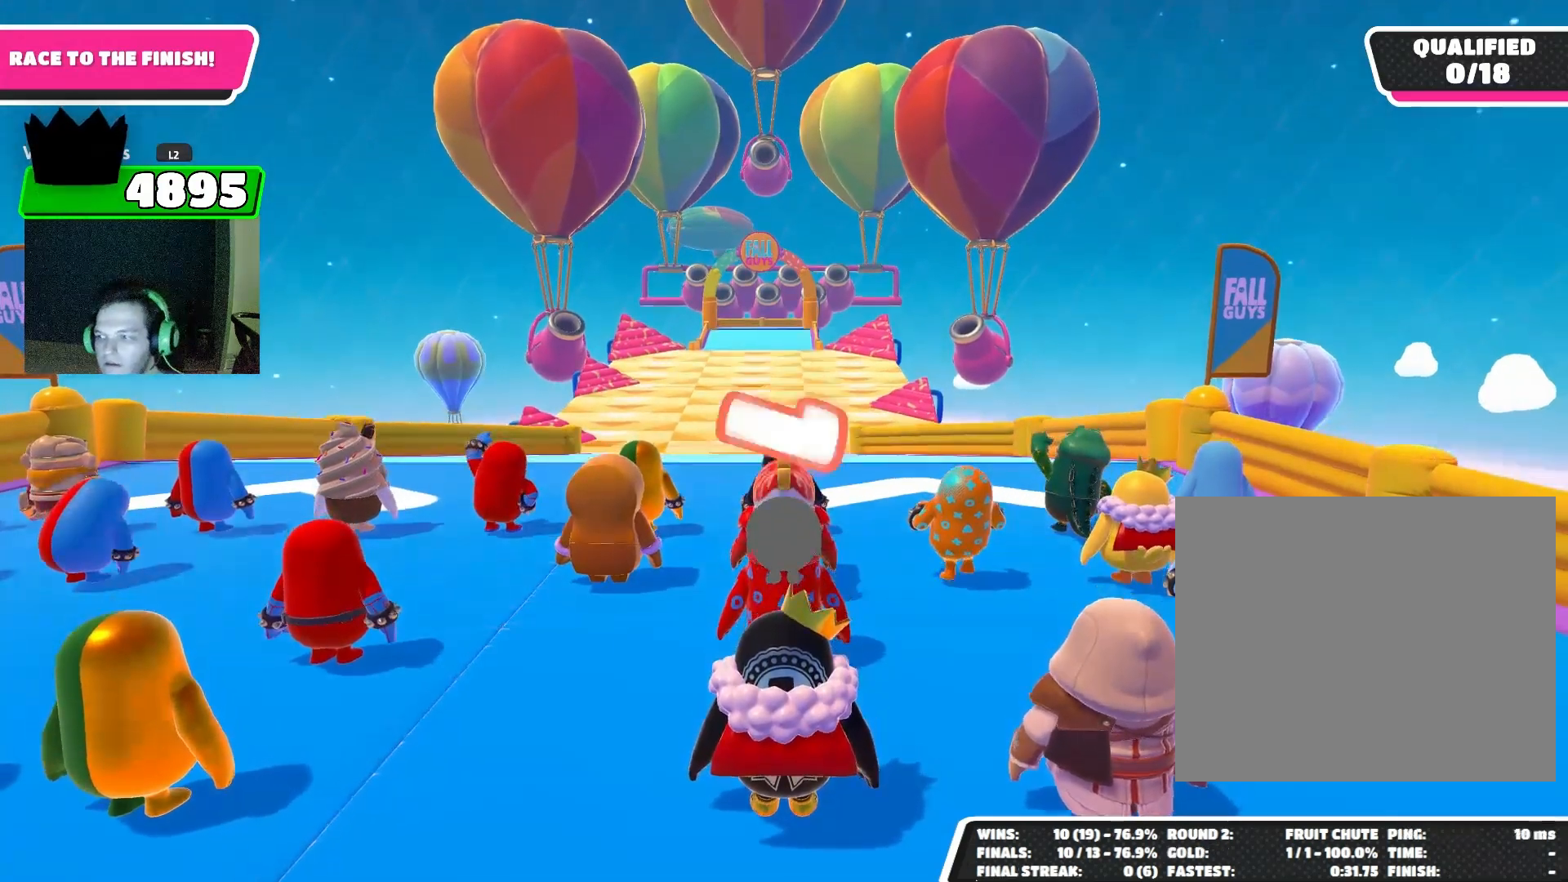
{"buttons": [], "left_stick": "up", "right_stick": "down", "events": [[67, "left_stick", "up-right"], [67, "right_stick", "center"], [200, "left_stick", "up"], [433, "right_stick", "down"]]}
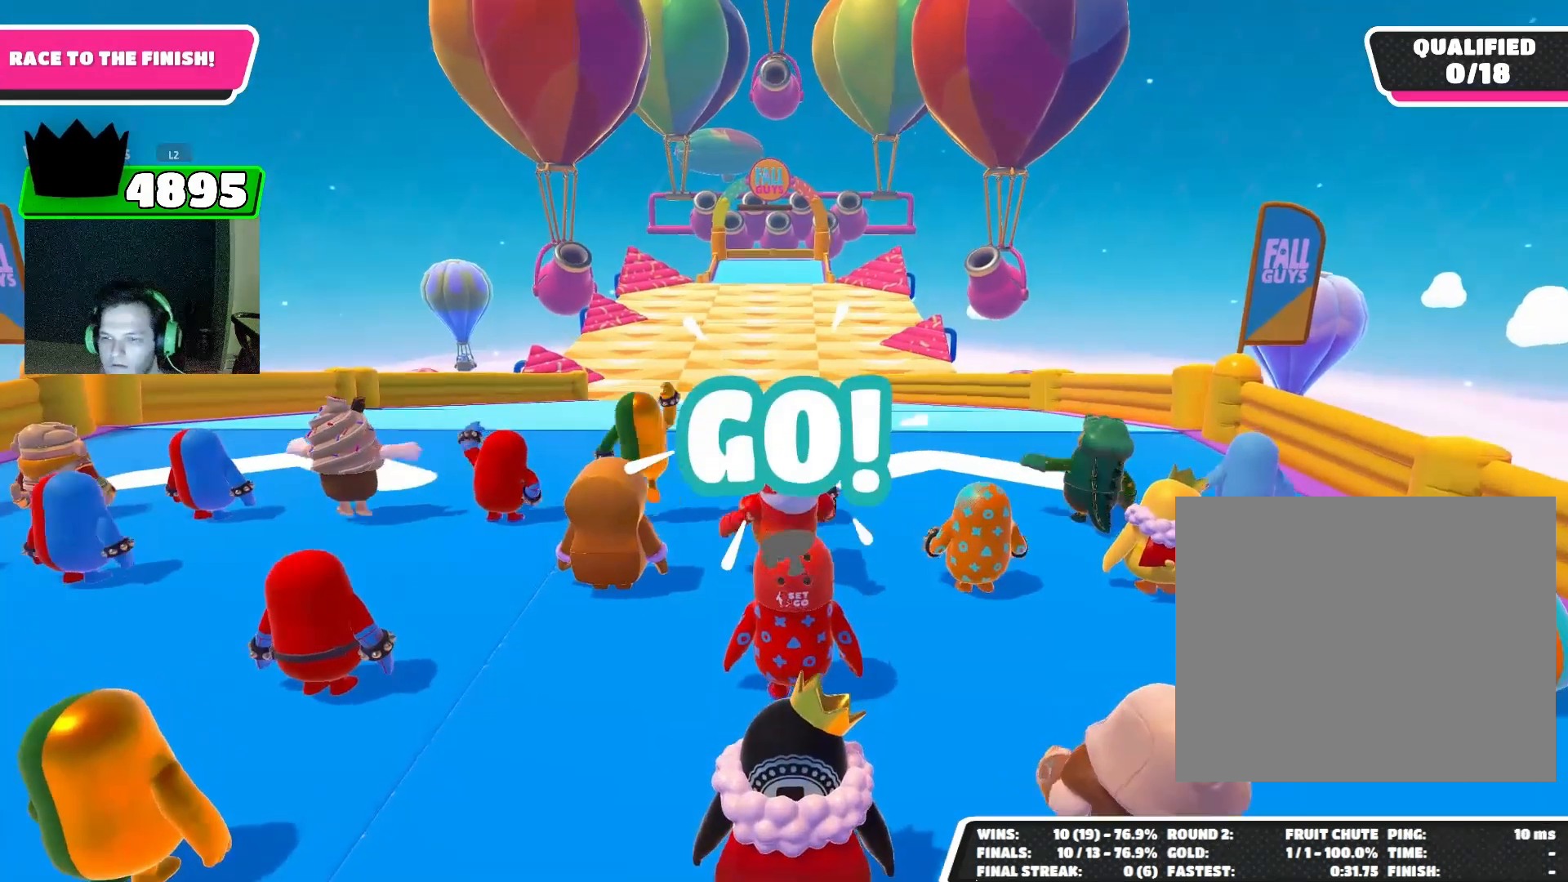
{"buttons": [], "left_stick": "up", "right_stick": "center", "events": [[367, "right_stick", "center"]]}
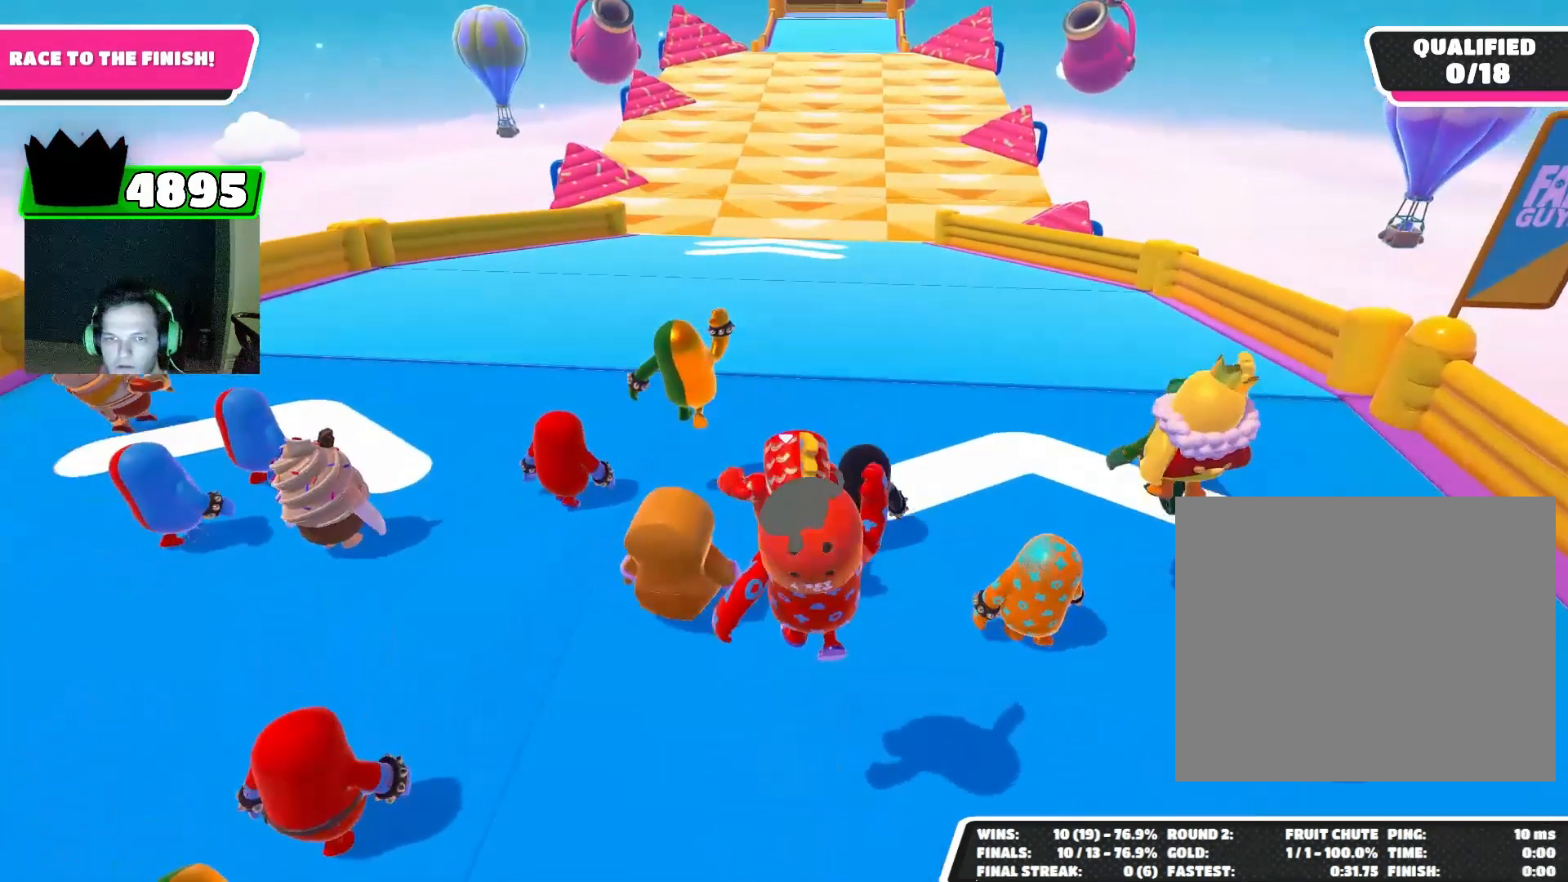
{"buttons": [], "left_stick": "up", "right_stick": "center", "events": [[433, "CROSS", "down"], [467, "CROSS", "up"]]}
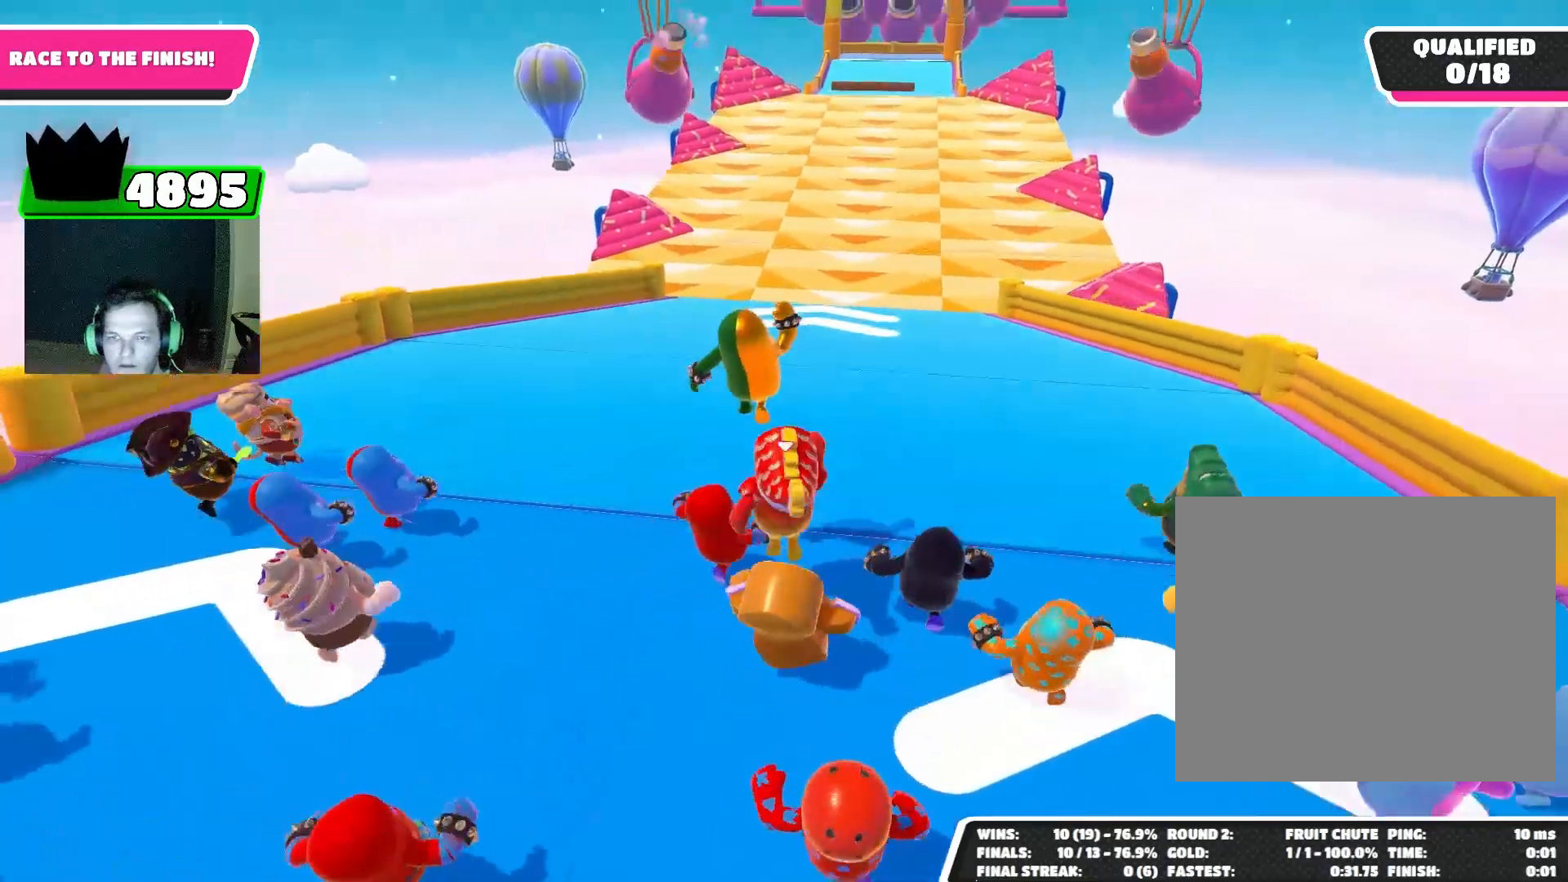
{"buttons": [], "left_stick": "up", "right_stick": "center", "events": [[267, "right_stick", "up-right"], [400, "right_stick", "center"]]}
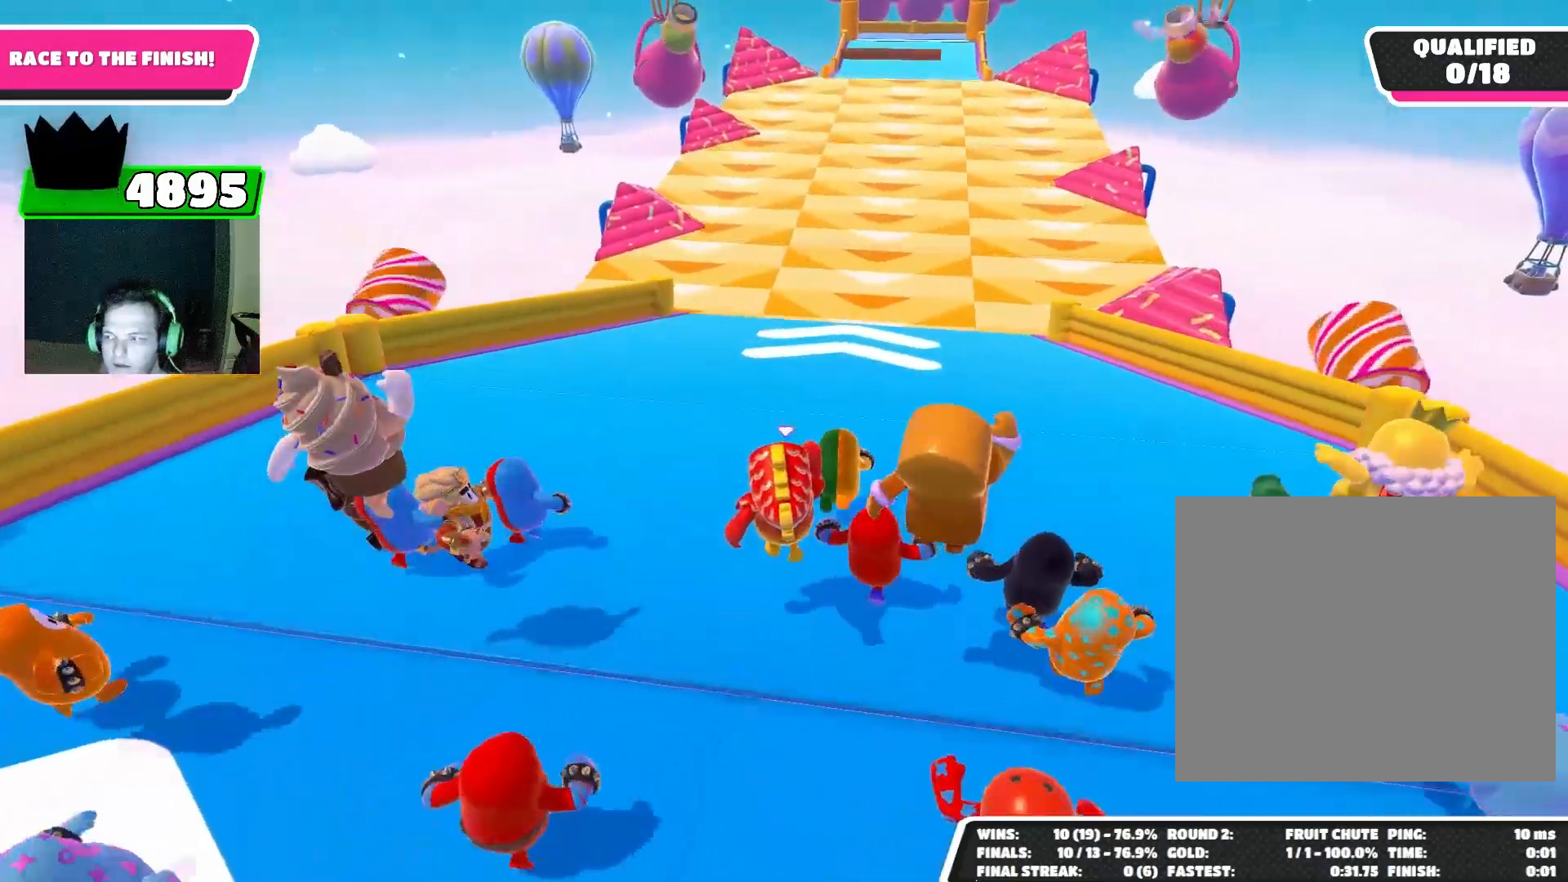
{"buttons": [], "left_stick": "up", "right_stick": "center", "events": [[133, "CROSS", "down"], [267, "CROSS", "up"]]}
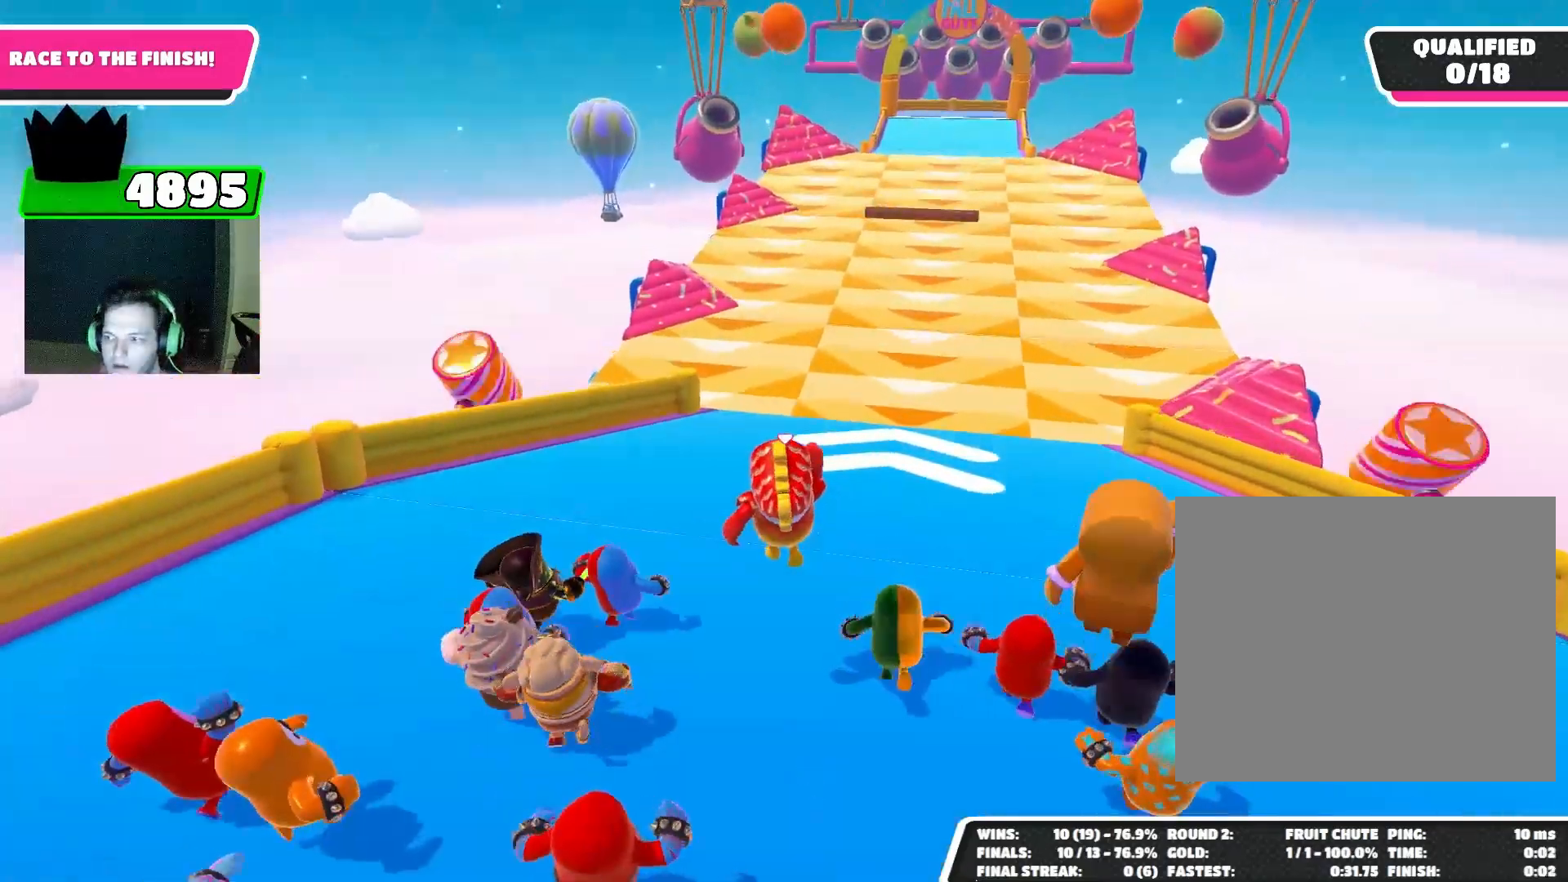
{"buttons": ["CROSS"], "left_stick": "up", "right_stick": "center", "events": [[433, "CROSS", "down"]]}
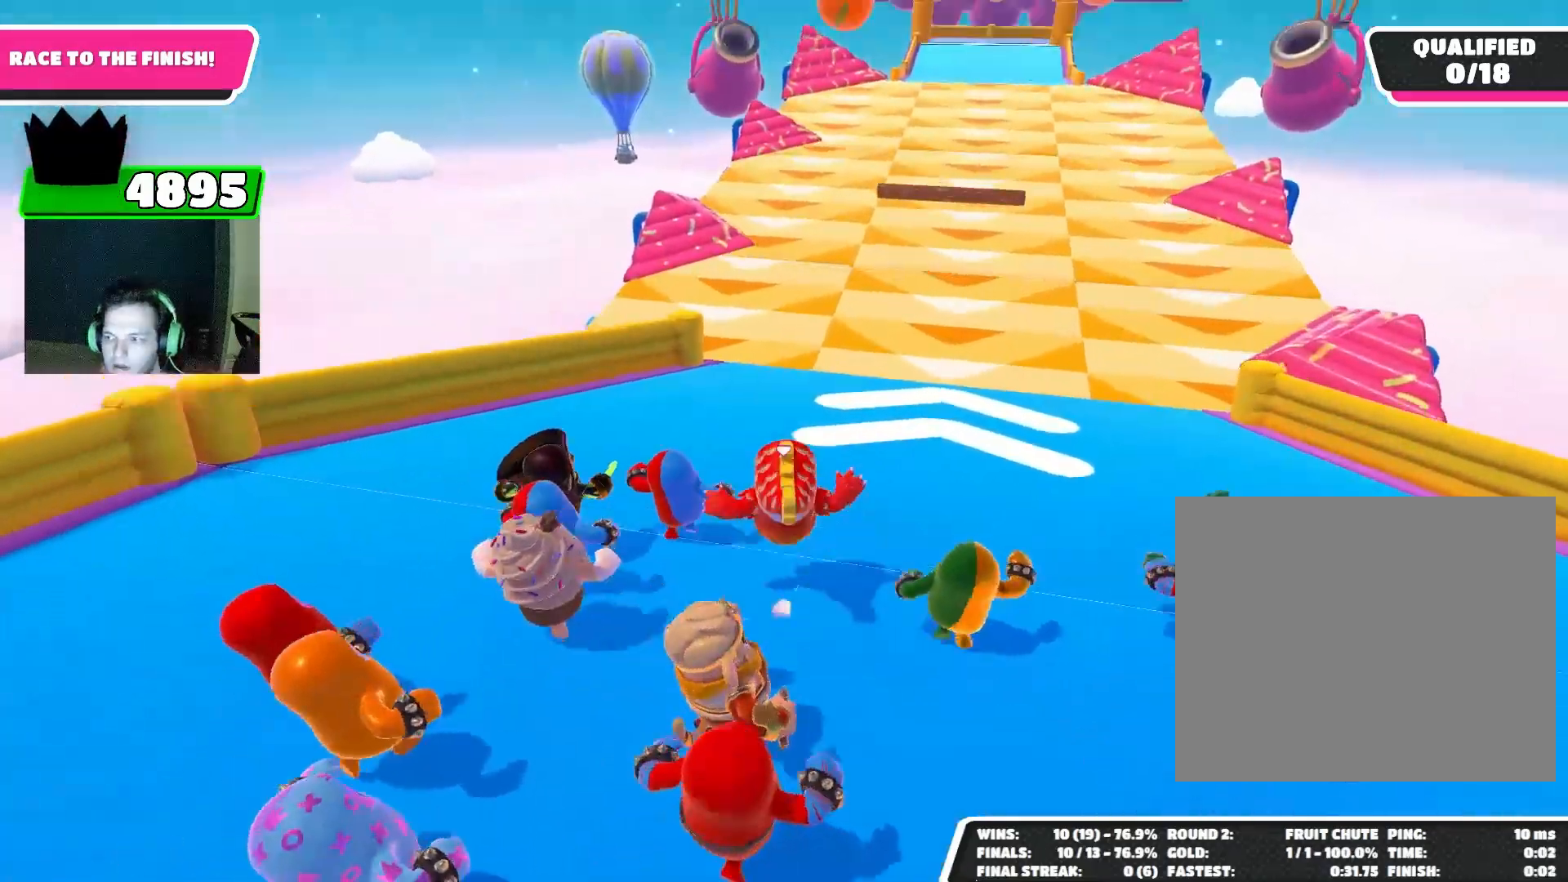
{"buttons": [], "left_stick": "up", "right_stick": "center", "events": [[33, "CROSS", "up"]]}
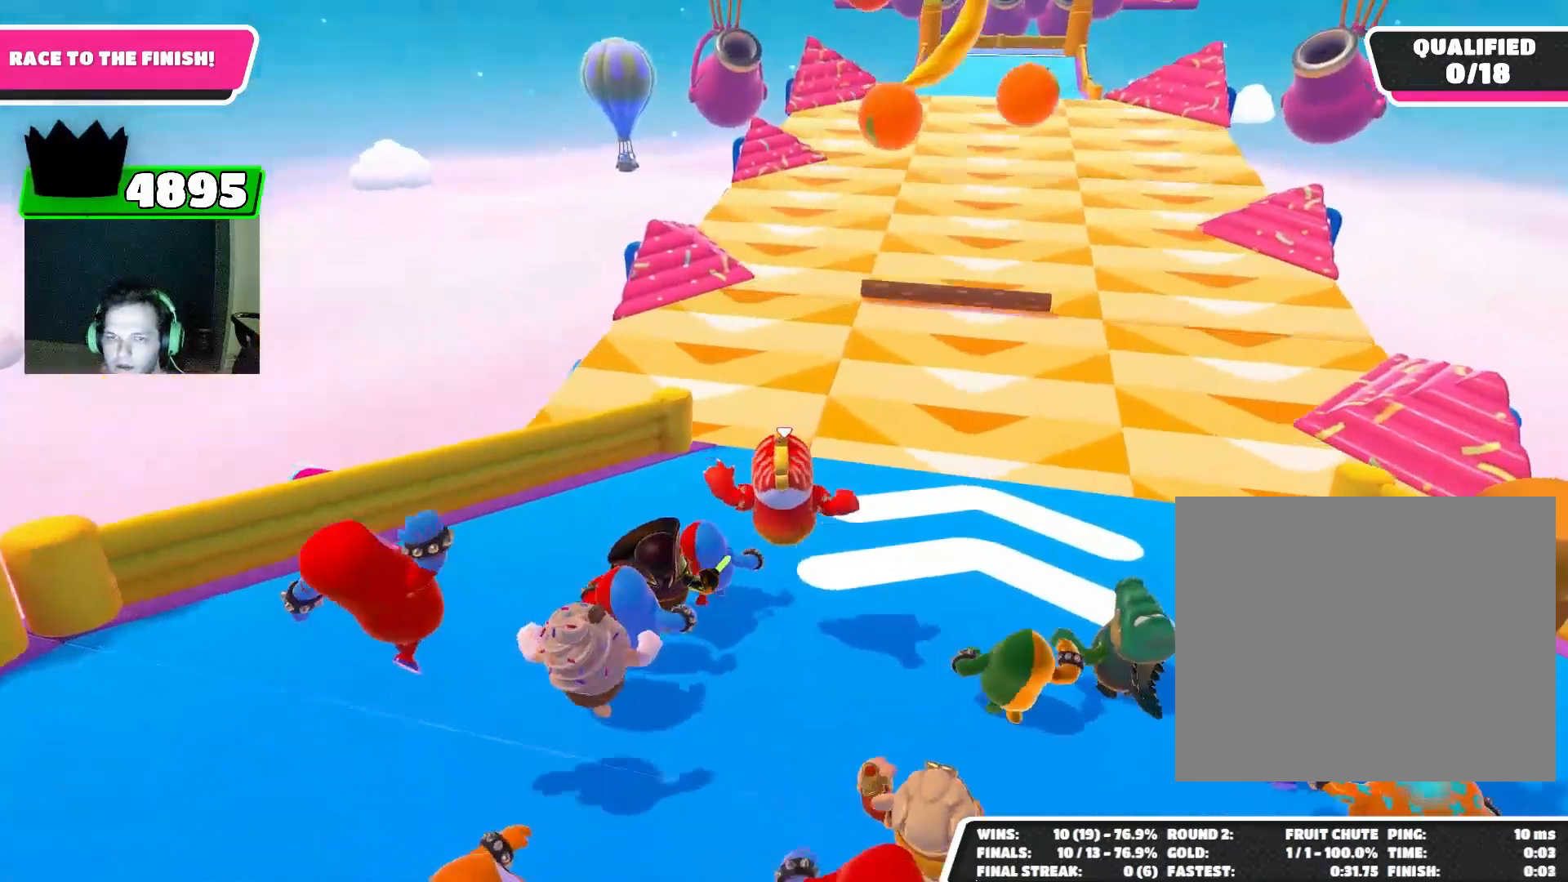
{"buttons": [], "left_stick": "up", "right_stick": "center", "events": []}
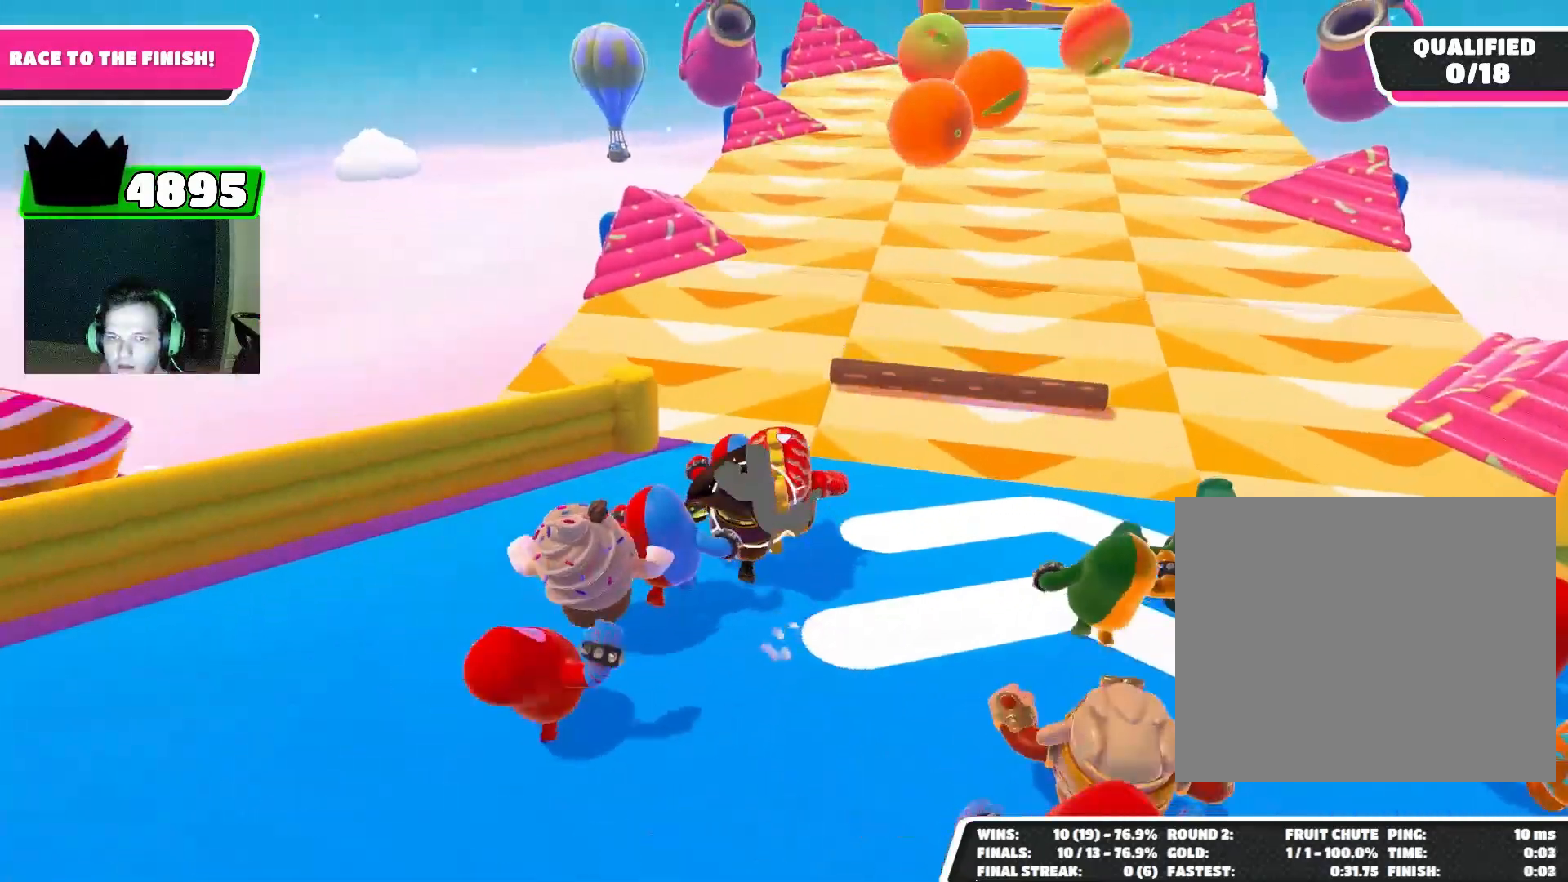
{"buttons": [], "left_stick": "up", "right_stick": "center", "events": [[167, "right_stick", "down"], [333, "right_stick", "center"]]}
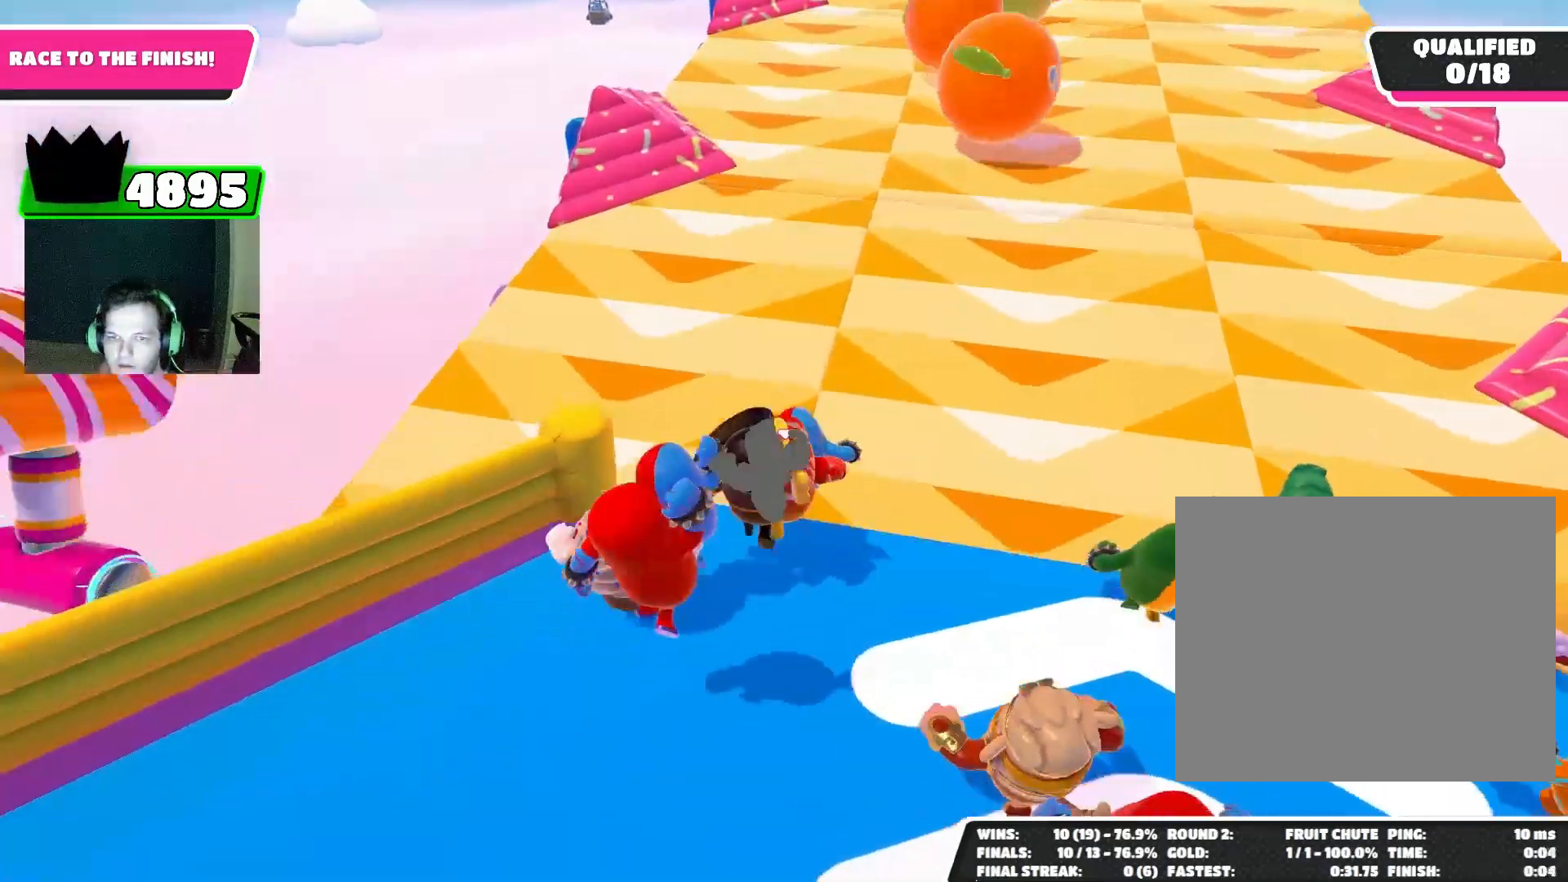
{"buttons": [], "left_stick": "up", "right_stick": "center", "events": [[133, "CROSS", "down"], [267, "CROSS", "up"]]}
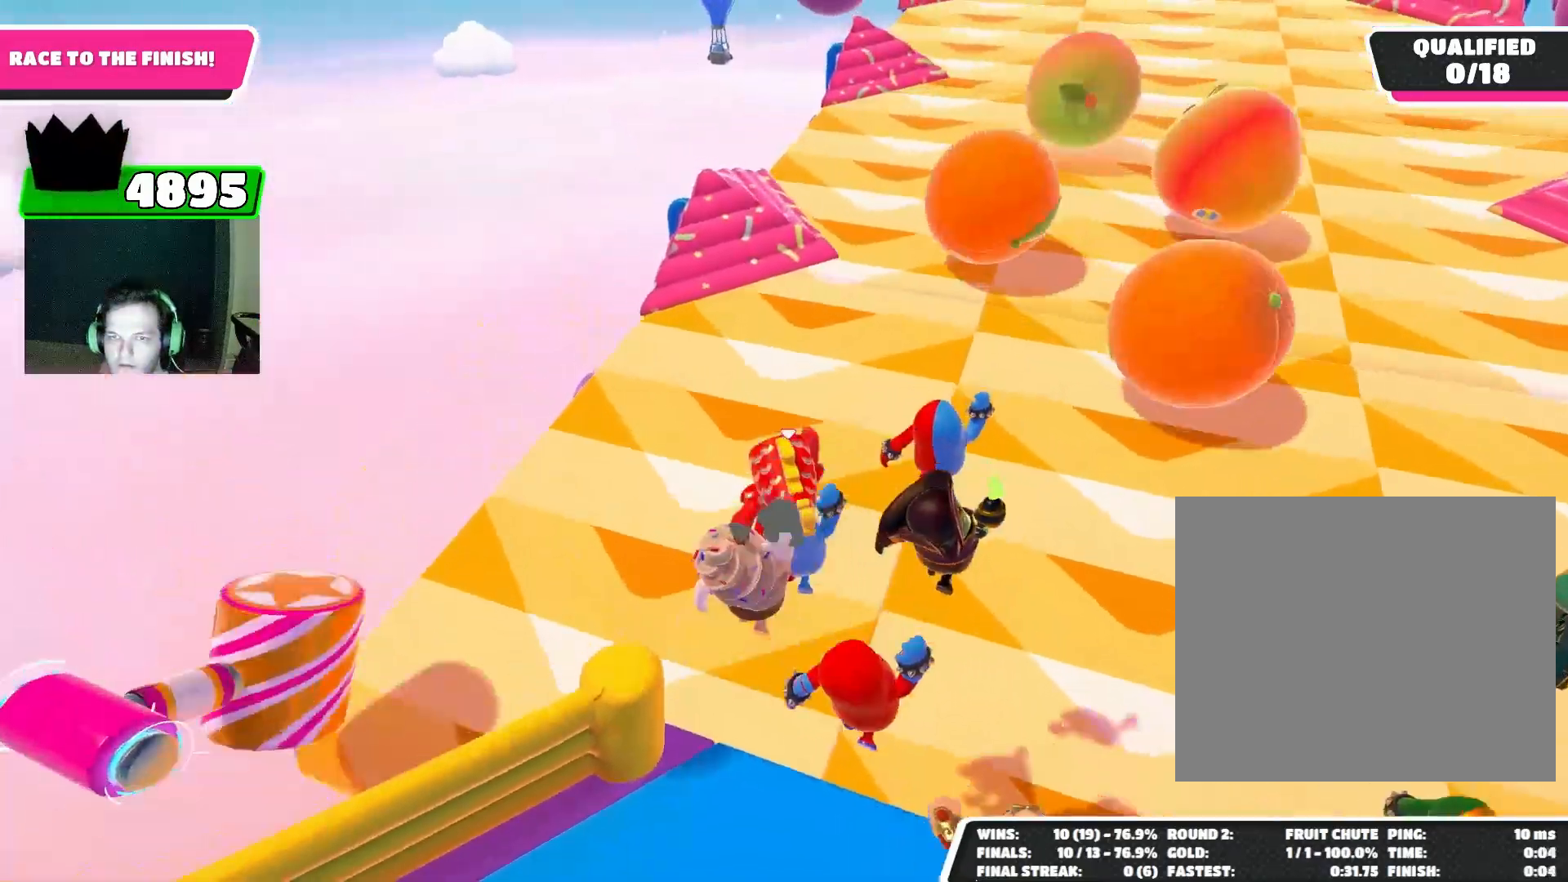
{"buttons": [], "left_stick": "up-left", "right_stick": "left", "events": [[67, "left_stick", "up-left"], [300, "right_stick", "left"]]}
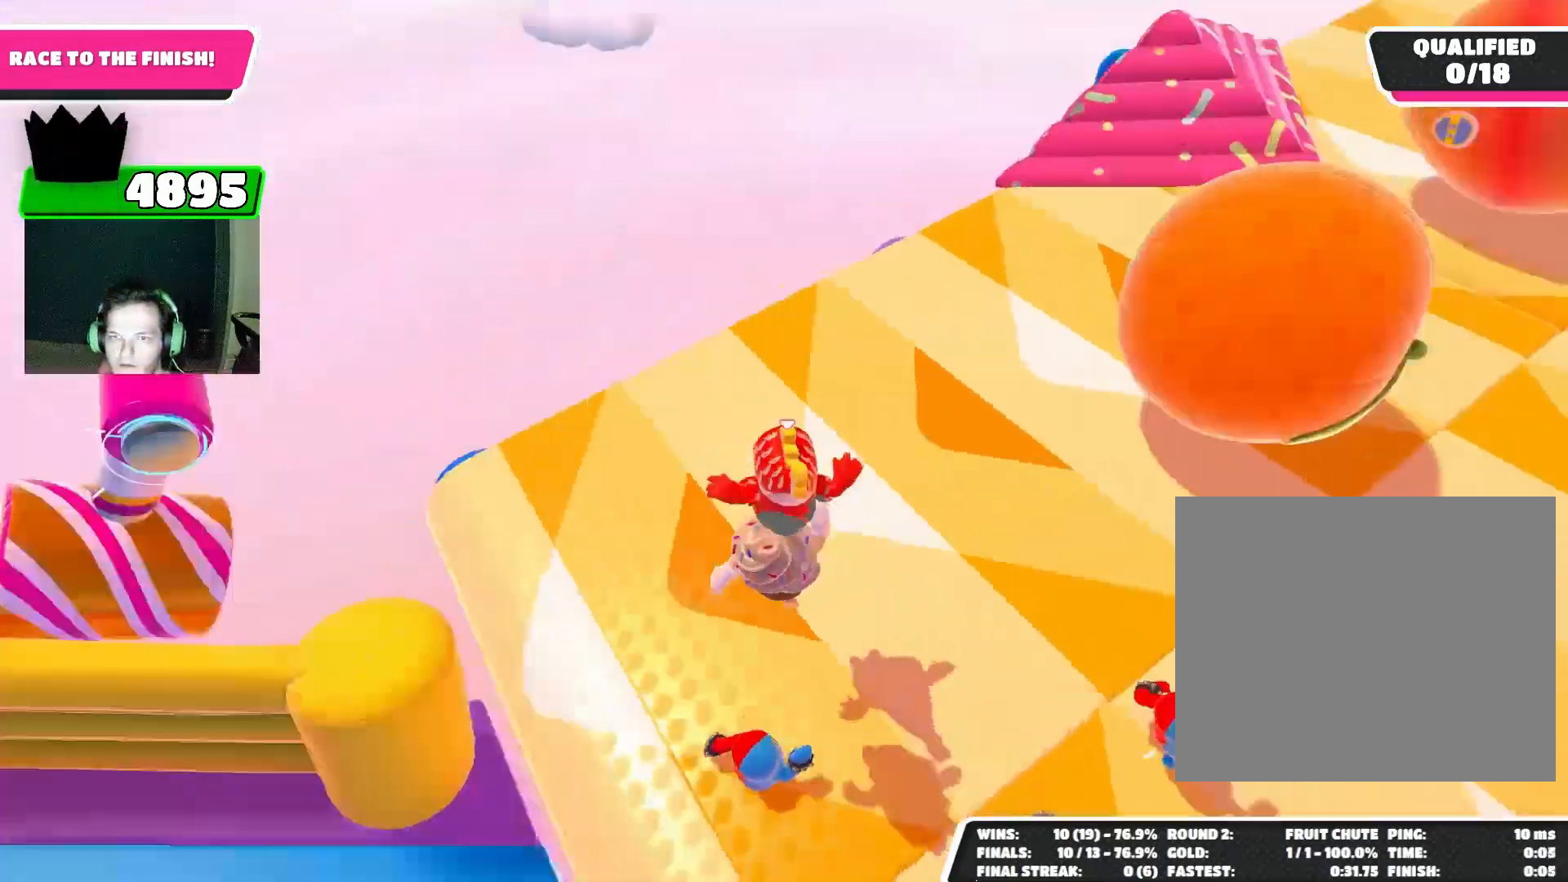
{"buttons": [], "left_stick": "up-right", "right_stick": "down", "events": [[33, "left_stick", "up"], [67, "right_stick", "center"], [167, "right_stick", "down"], [200, "left_stick", "up-right"]]}
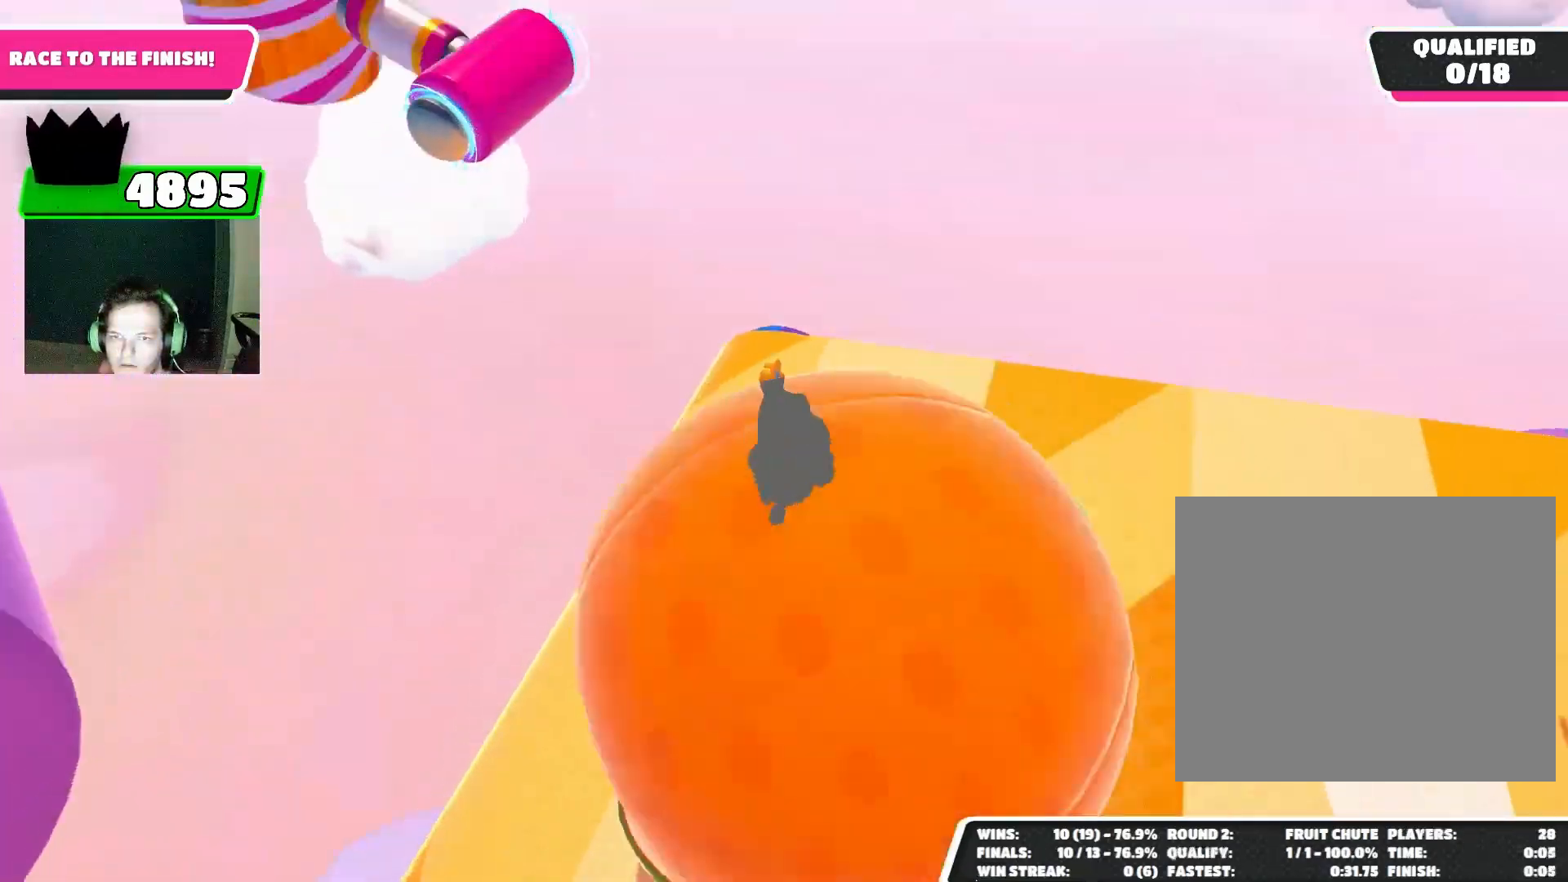
{"buttons": [], "left_stick": "down-right", "right_stick": "center", "events": [[200, "left_stick", "right"], [333, "right_stick", "center"], [367, "left_stick", "center"], [500, "left_stick", "down-right"]]}
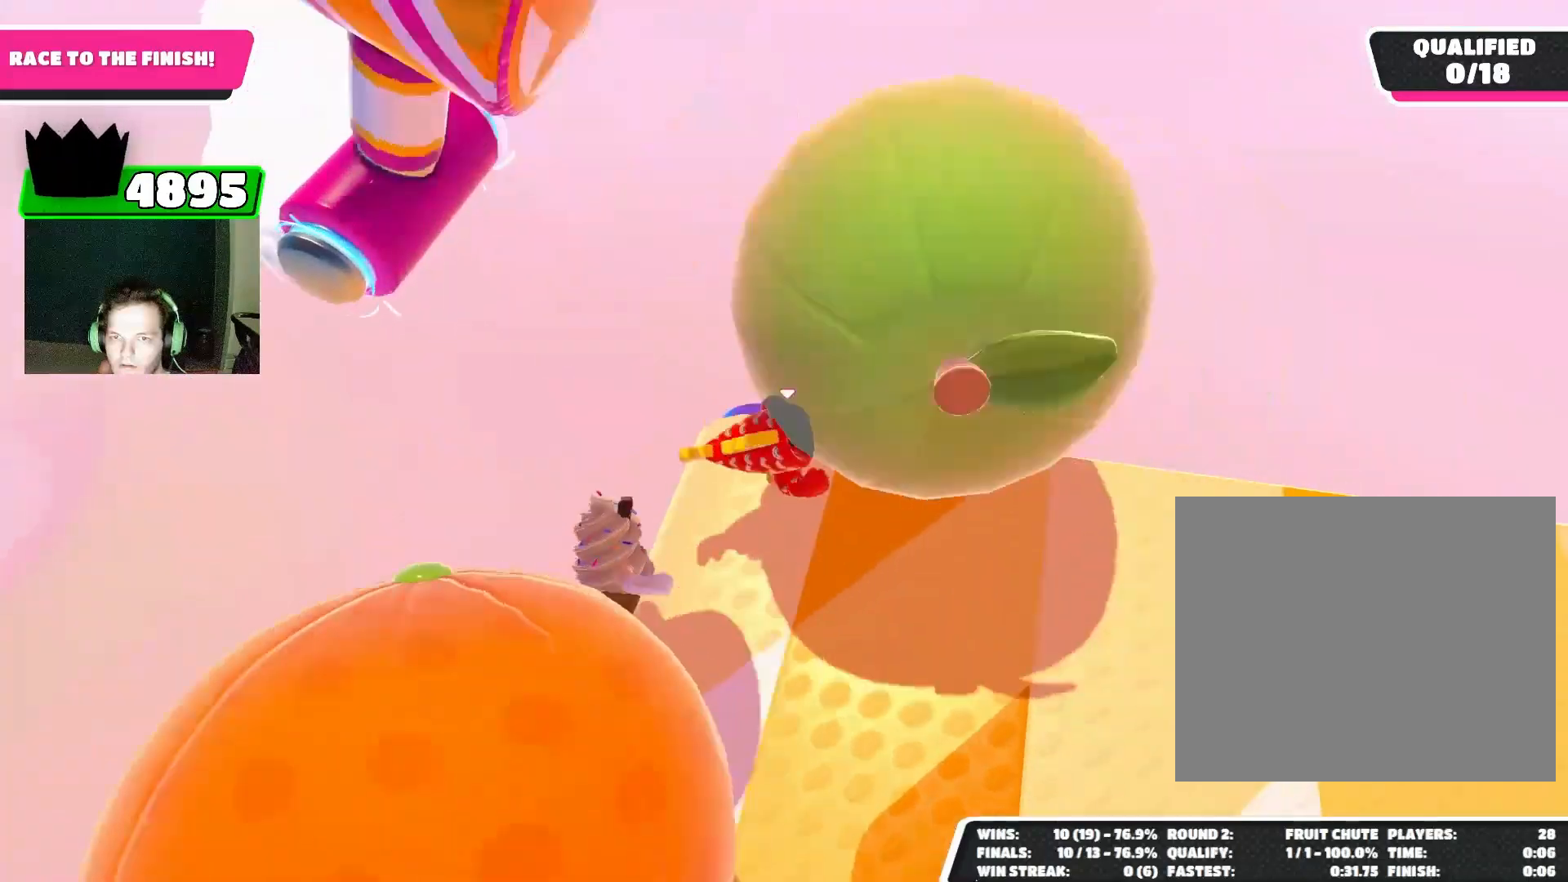
{"buttons": [], "left_stick": "down-right", "right_stick": "center", "events": [[267, "CROSS", "down"], [367, "CROSS", "up"]]}
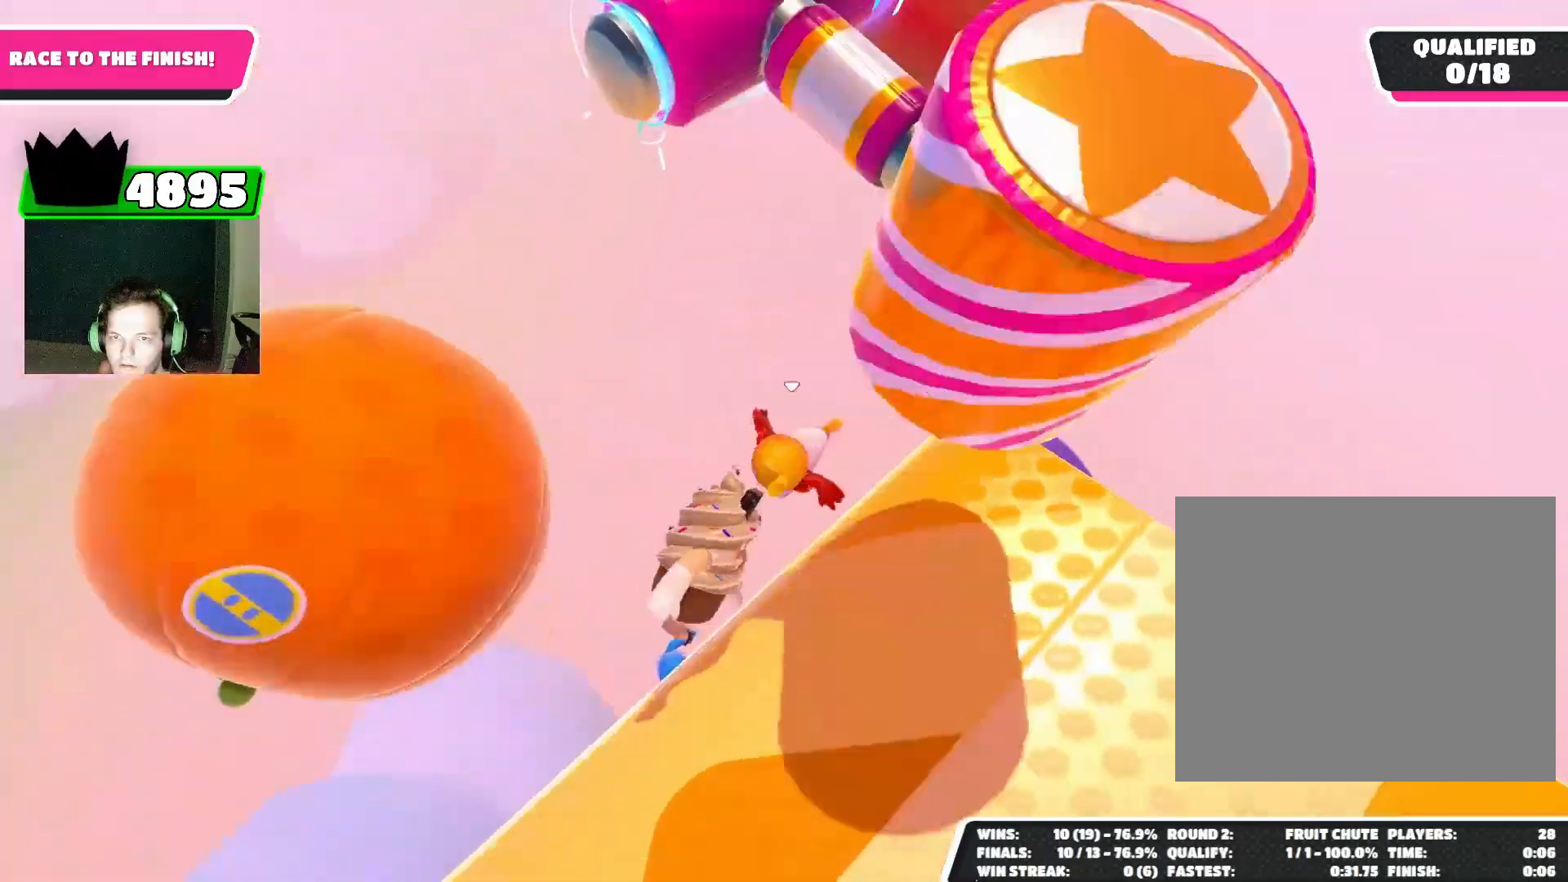
{"buttons": [], "left_stick": "center", "right_stick": "center", "events": [[33, "right_stick", "up-right"], [167, "left_stick", "center"], [267, "right_stick", "up"], [500, "right_stick", "center"]]}
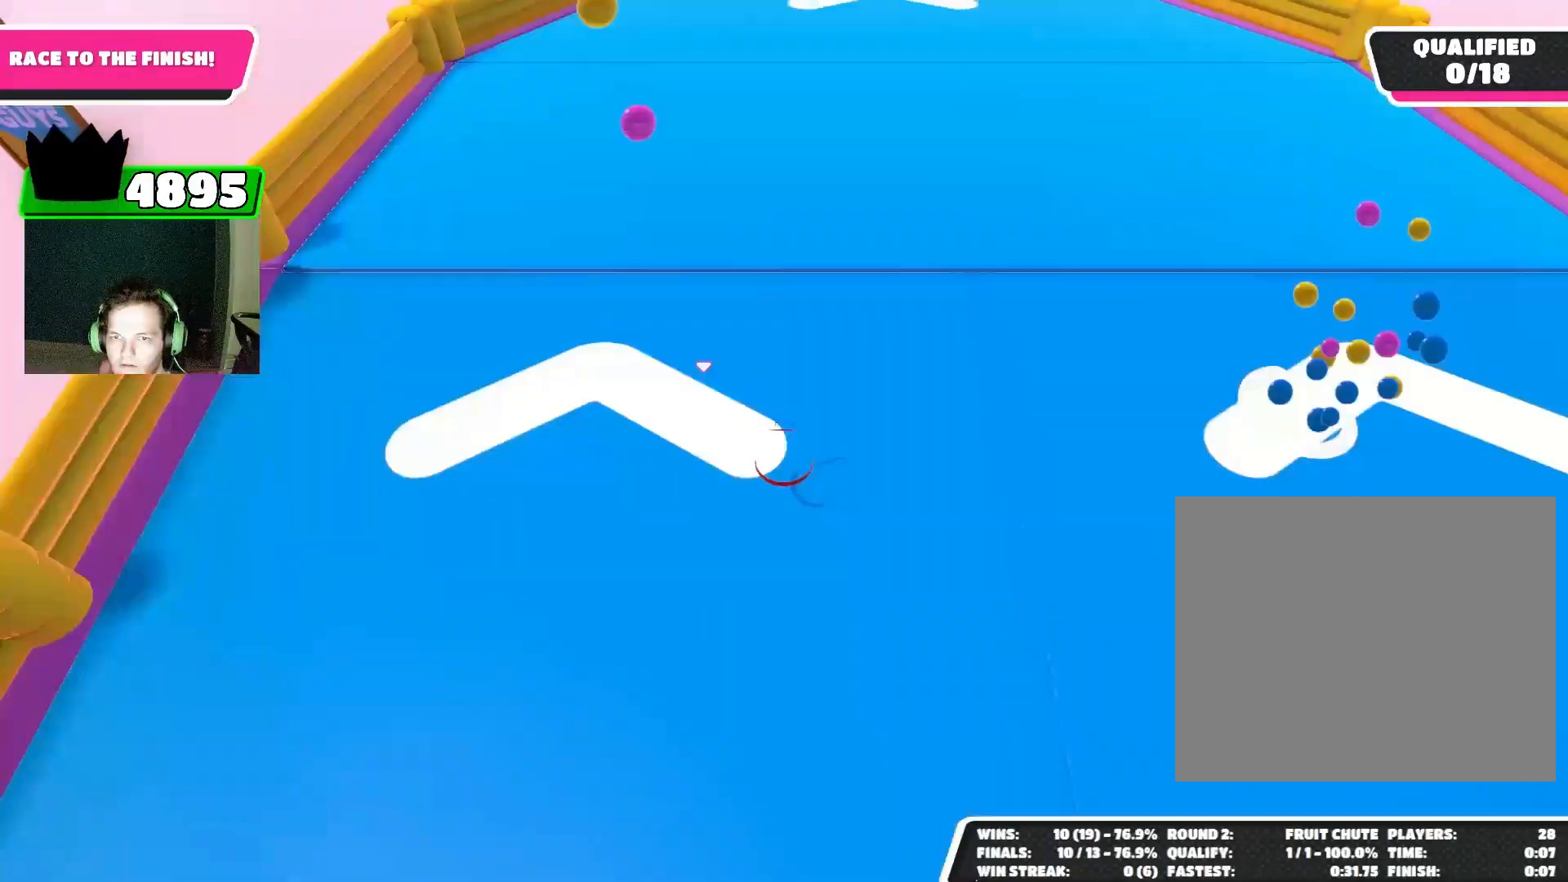
{"buttons": [], "left_stick": "up", "right_stick": "up", "events": [[33, "left_stick", "up"], [267, "right_stick", "up"]]}
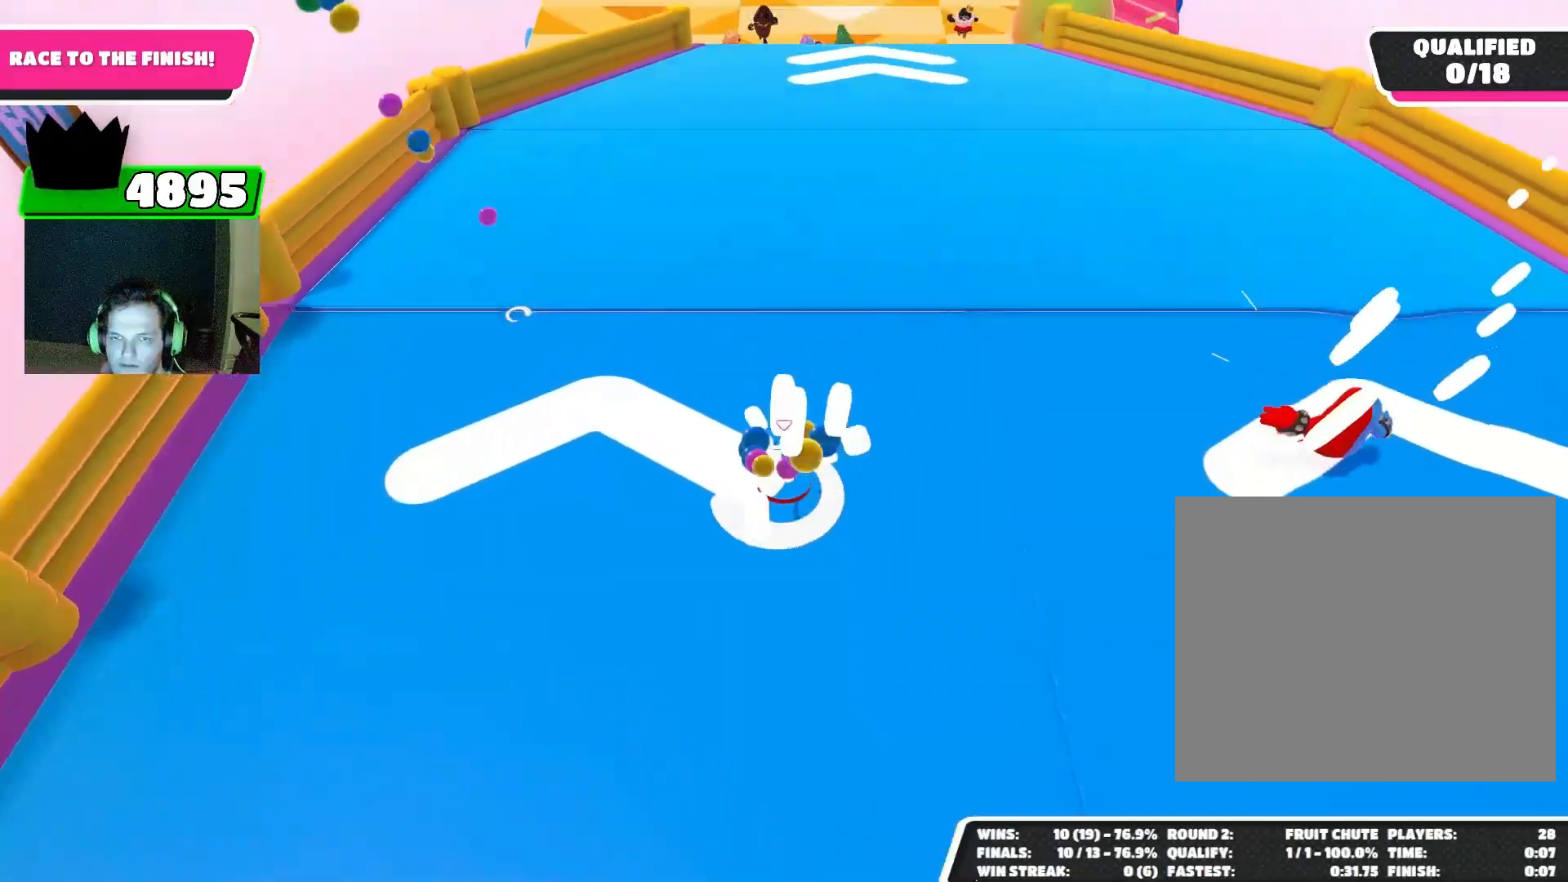
{"buttons": [], "left_stick": "up", "right_stick": "center", "events": [[200, "right_stick", "center"]]}
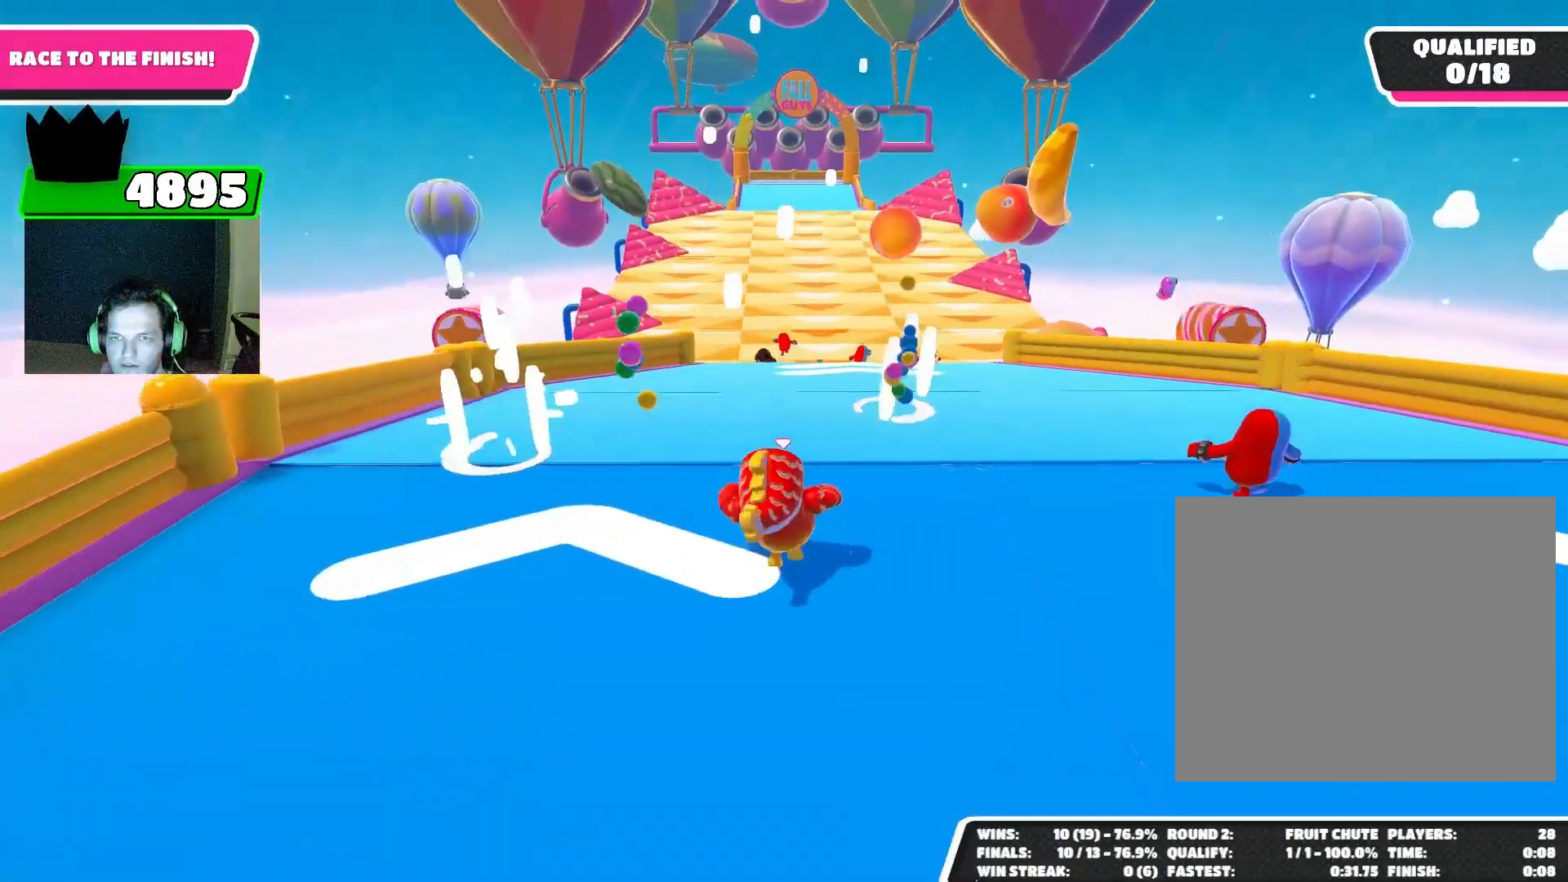
{"buttons": [], "left_stick": "up", "right_stick": "center", "events": [[233, "CROSS", "down"], [300, "CROSS", "up"]]}
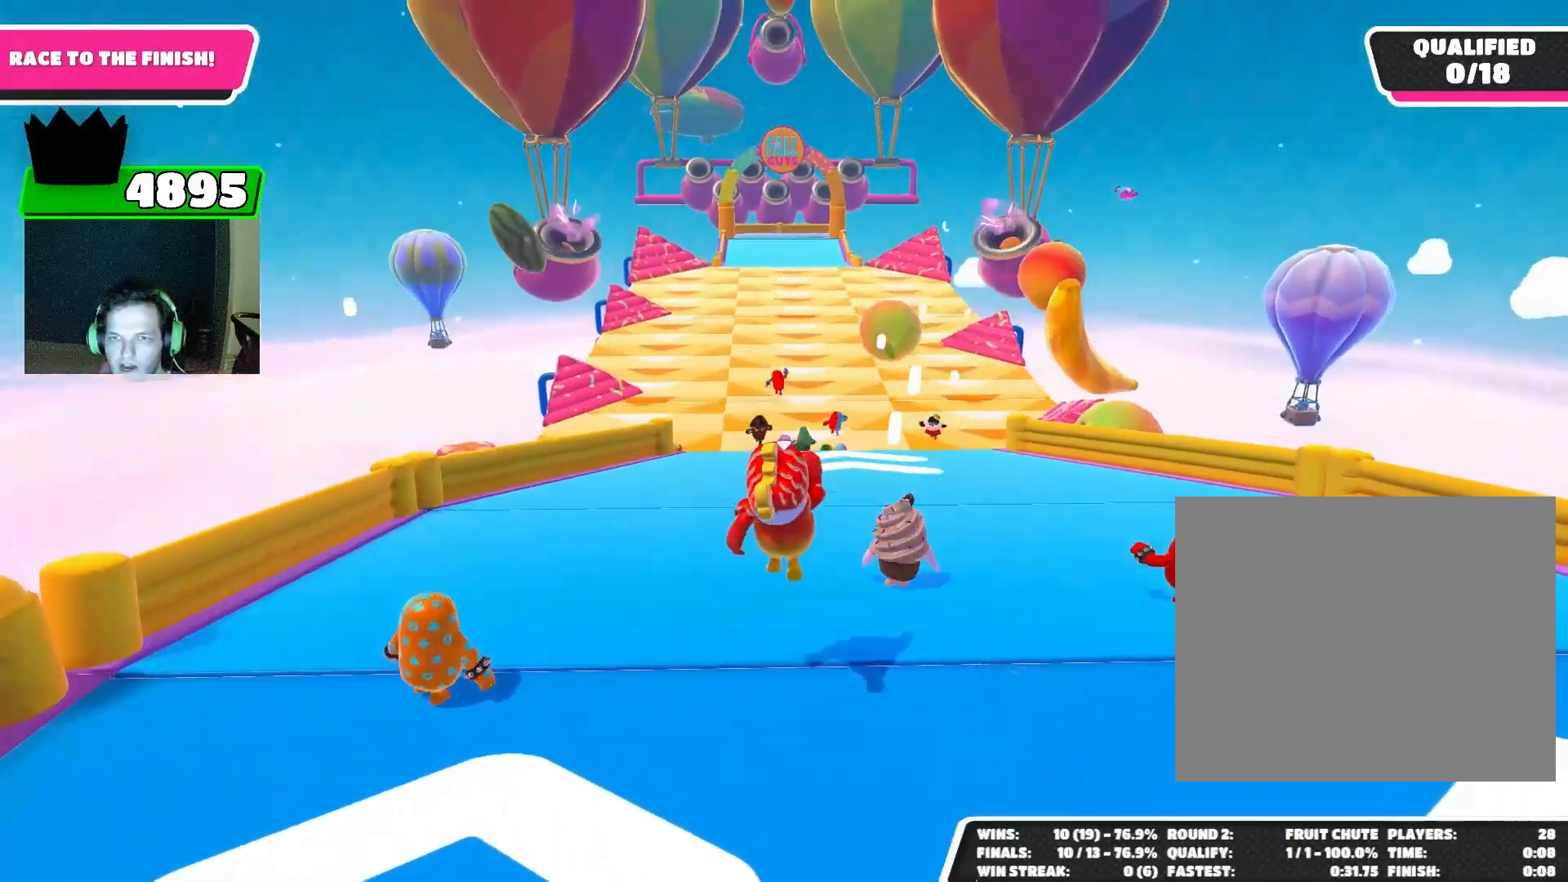
{"buttons": ["CROSS"], "left_stick": "up", "right_stick": "center", "events": [[467, "CROSS", "down"]]}
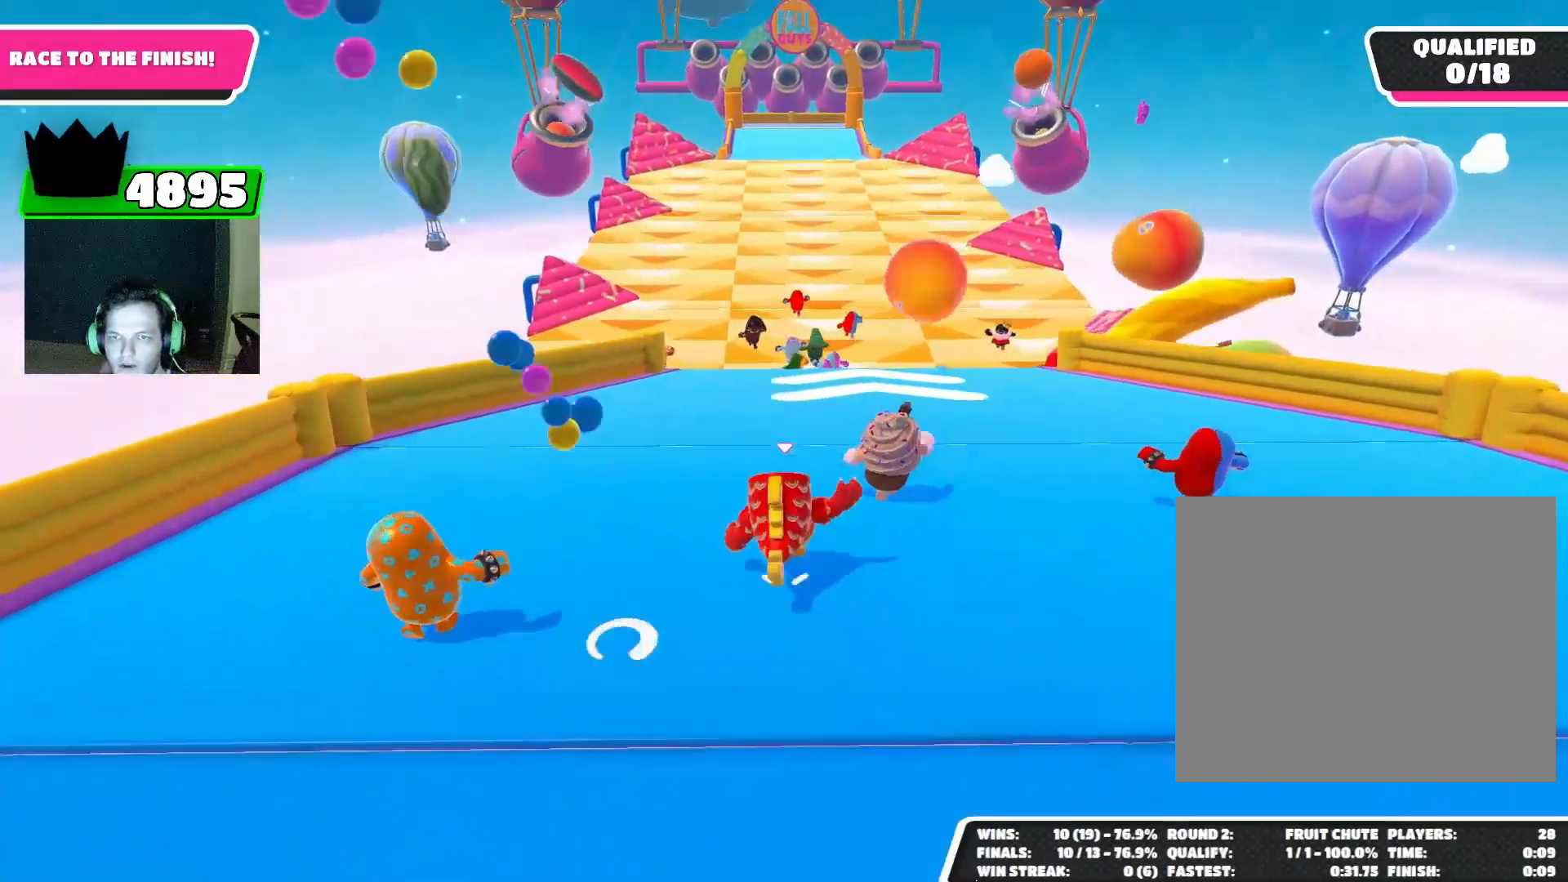
{"buttons": [], "left_stick": "up", "right_stick": "center", "events": [[33, "CROSS", "up"]]}
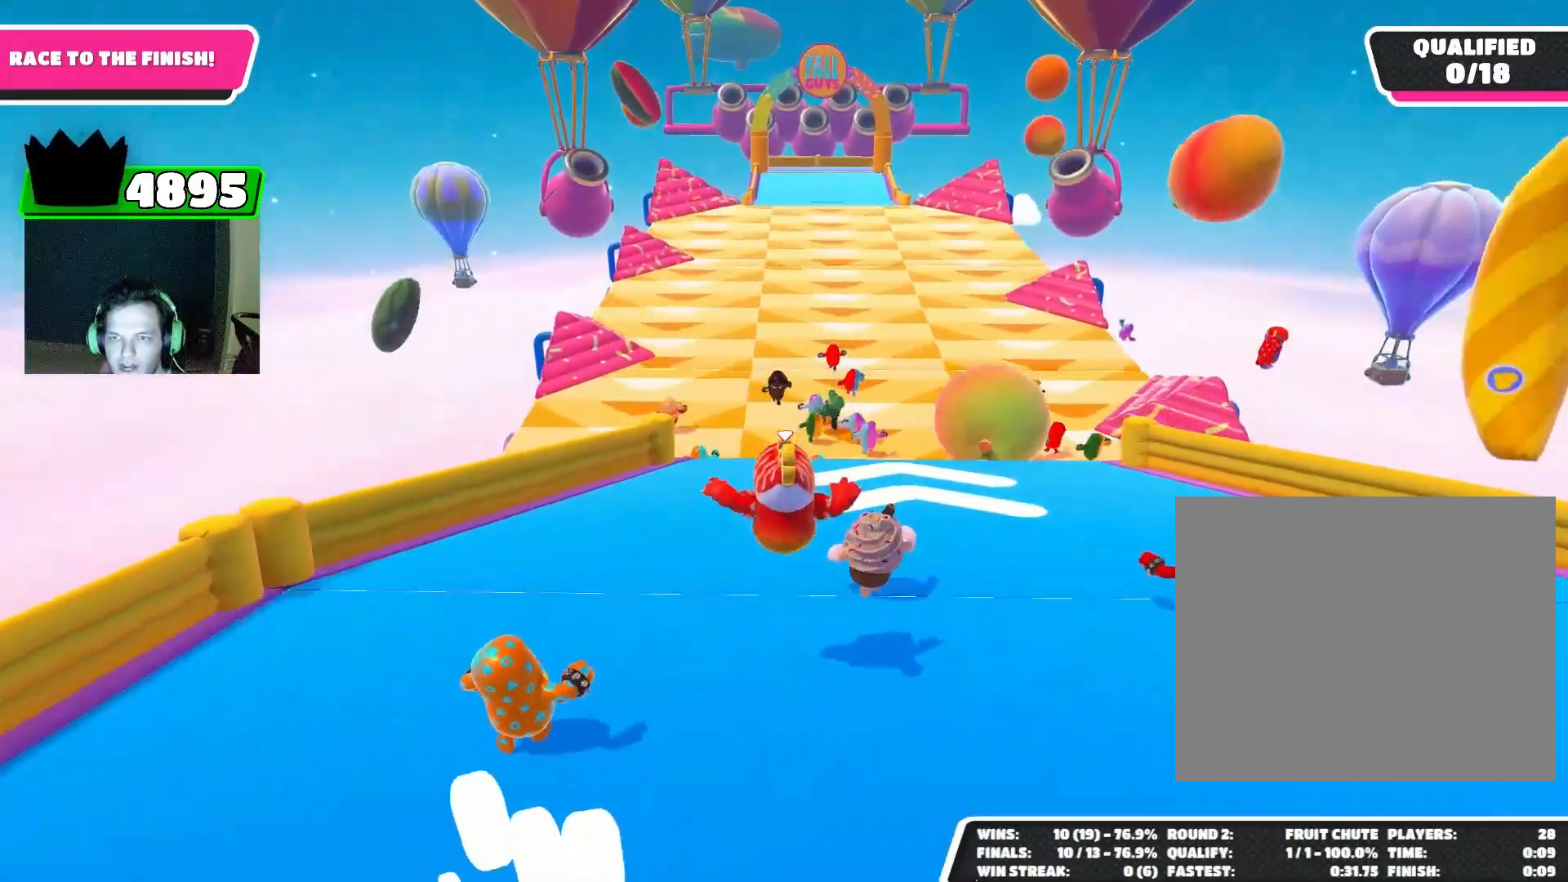
{"buttons": [], "left_stick": "up", "right_stick": "center", "events": [[200, "CROSS", "down"], [267, "CROSS", "up"]]}
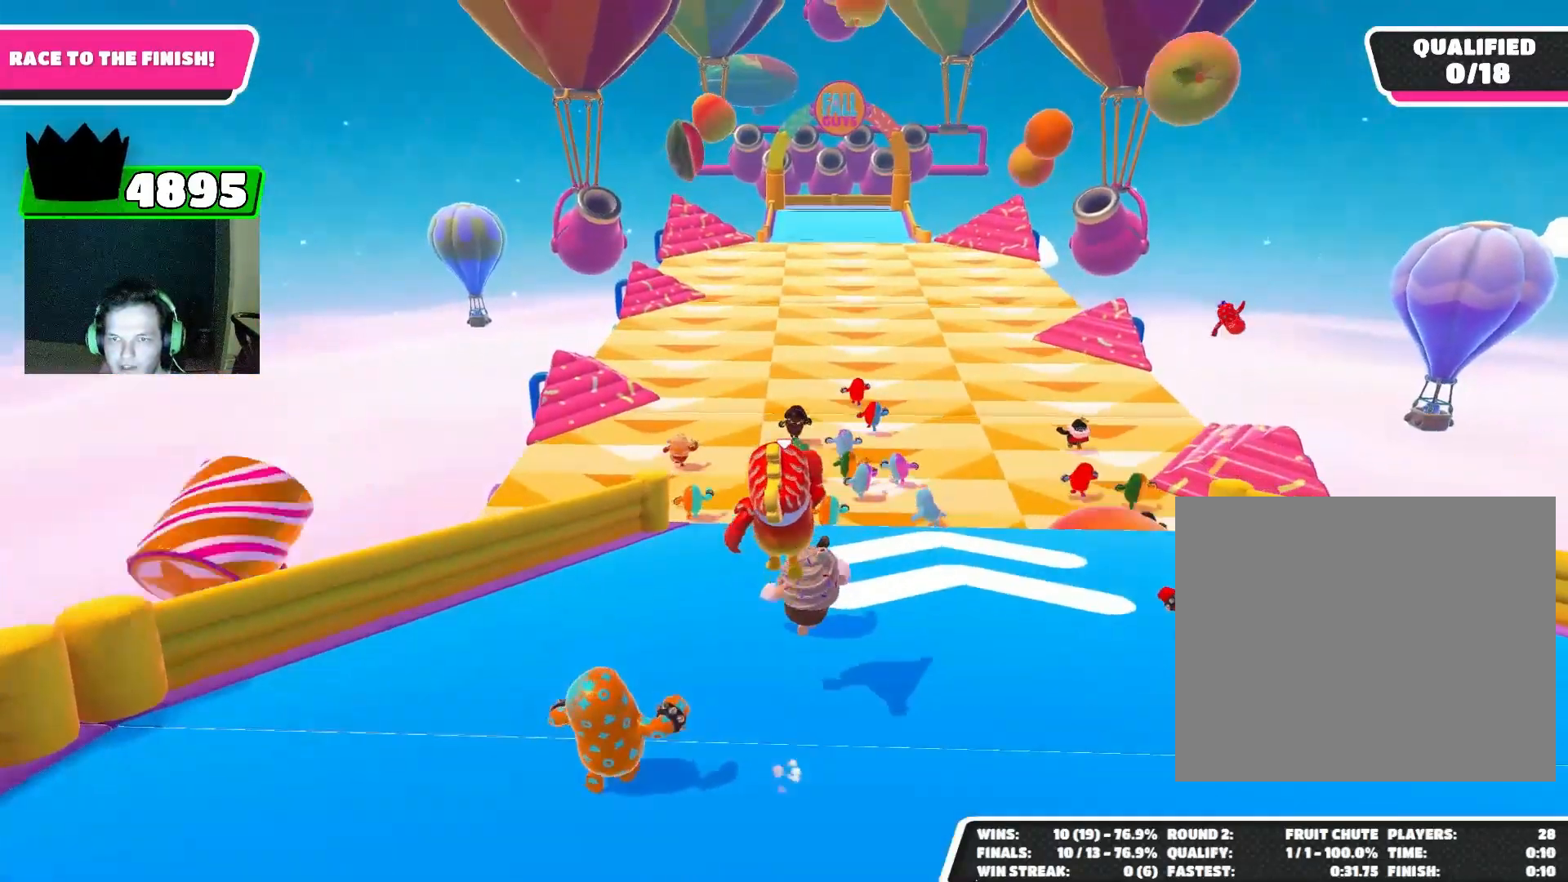
{"buttons": [], "left_stick": "up", "right_stick": "center", "events": []}
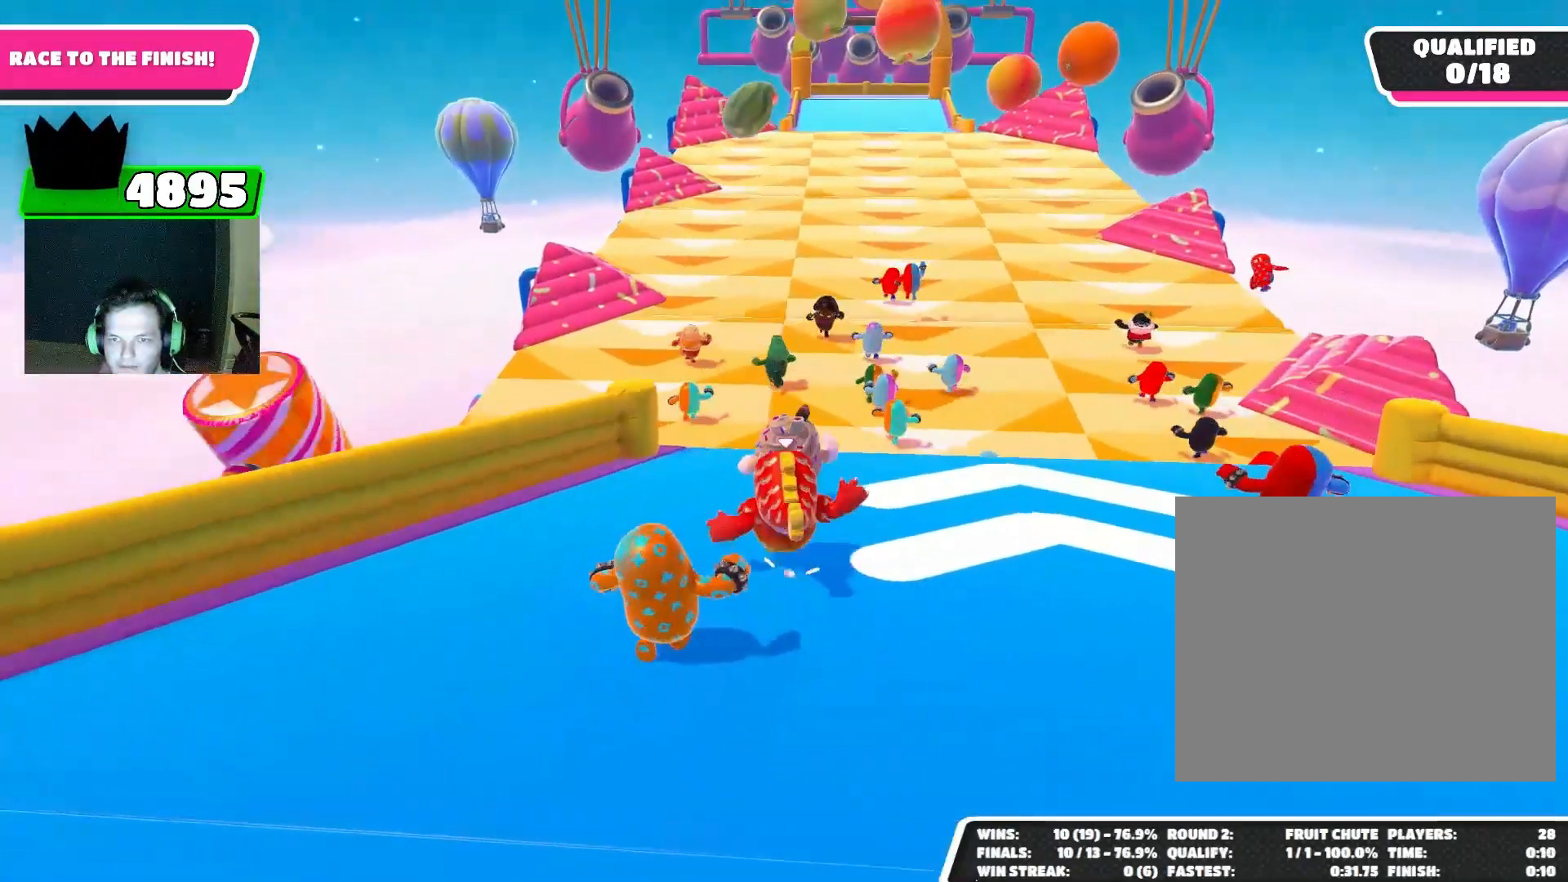
{"buttons": [], "left_stick": "up", "right_stick": "center", "events": [[200, "right_stick", "down"], [467, "right_stick", "center"]]}
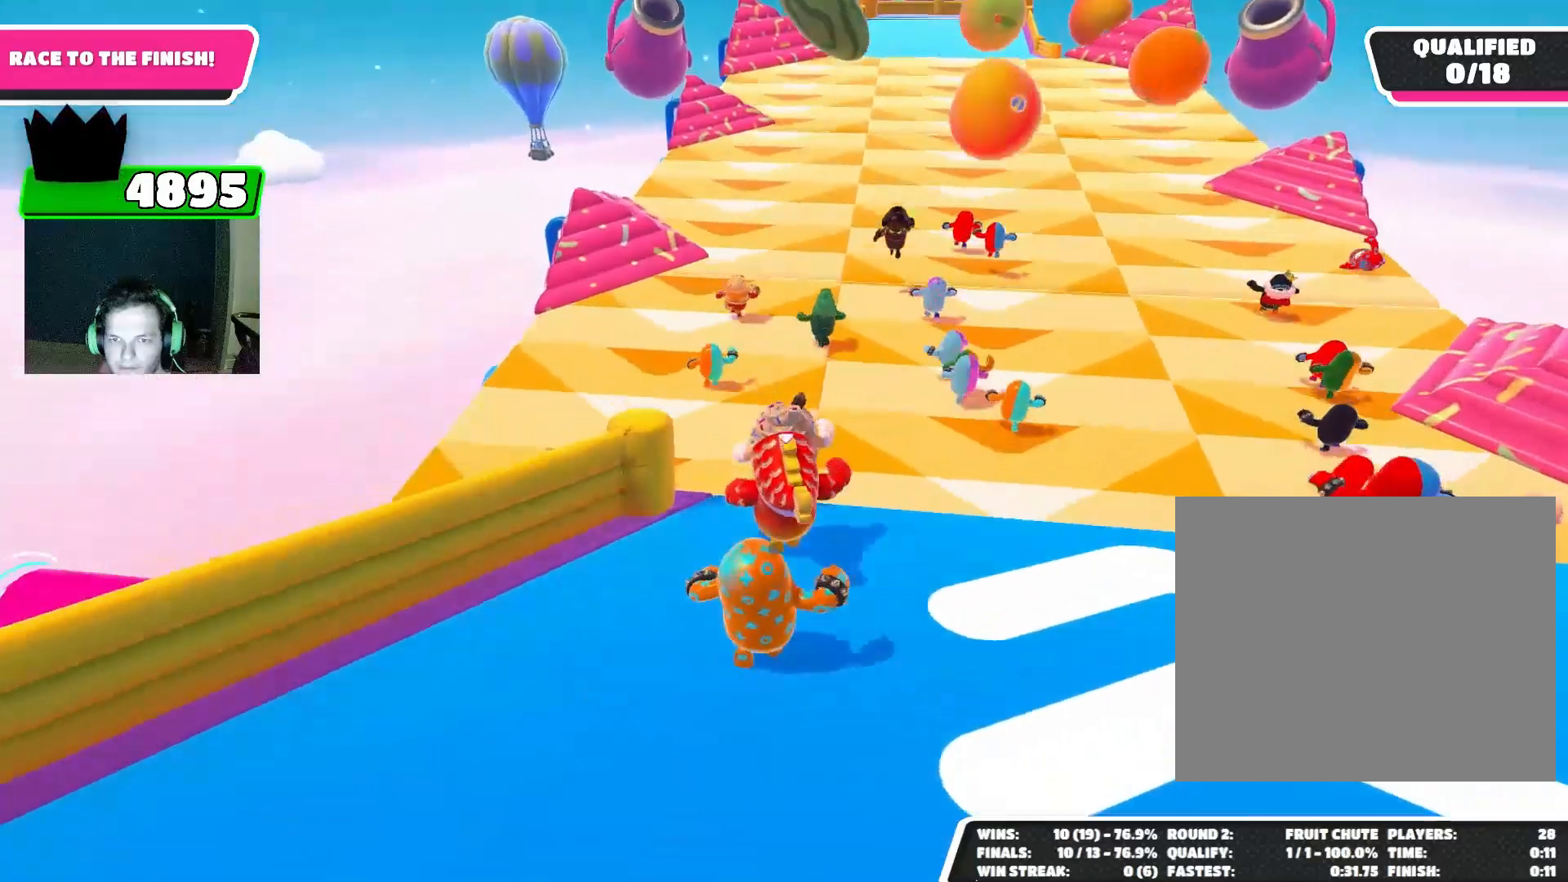
{"buttons": [], "left_stick": "up", "right_stick": "left", "events": [[300, "left_stick", "up-left"], [367, "right_stick", "left"], [500, "left_stick", "up"]]}
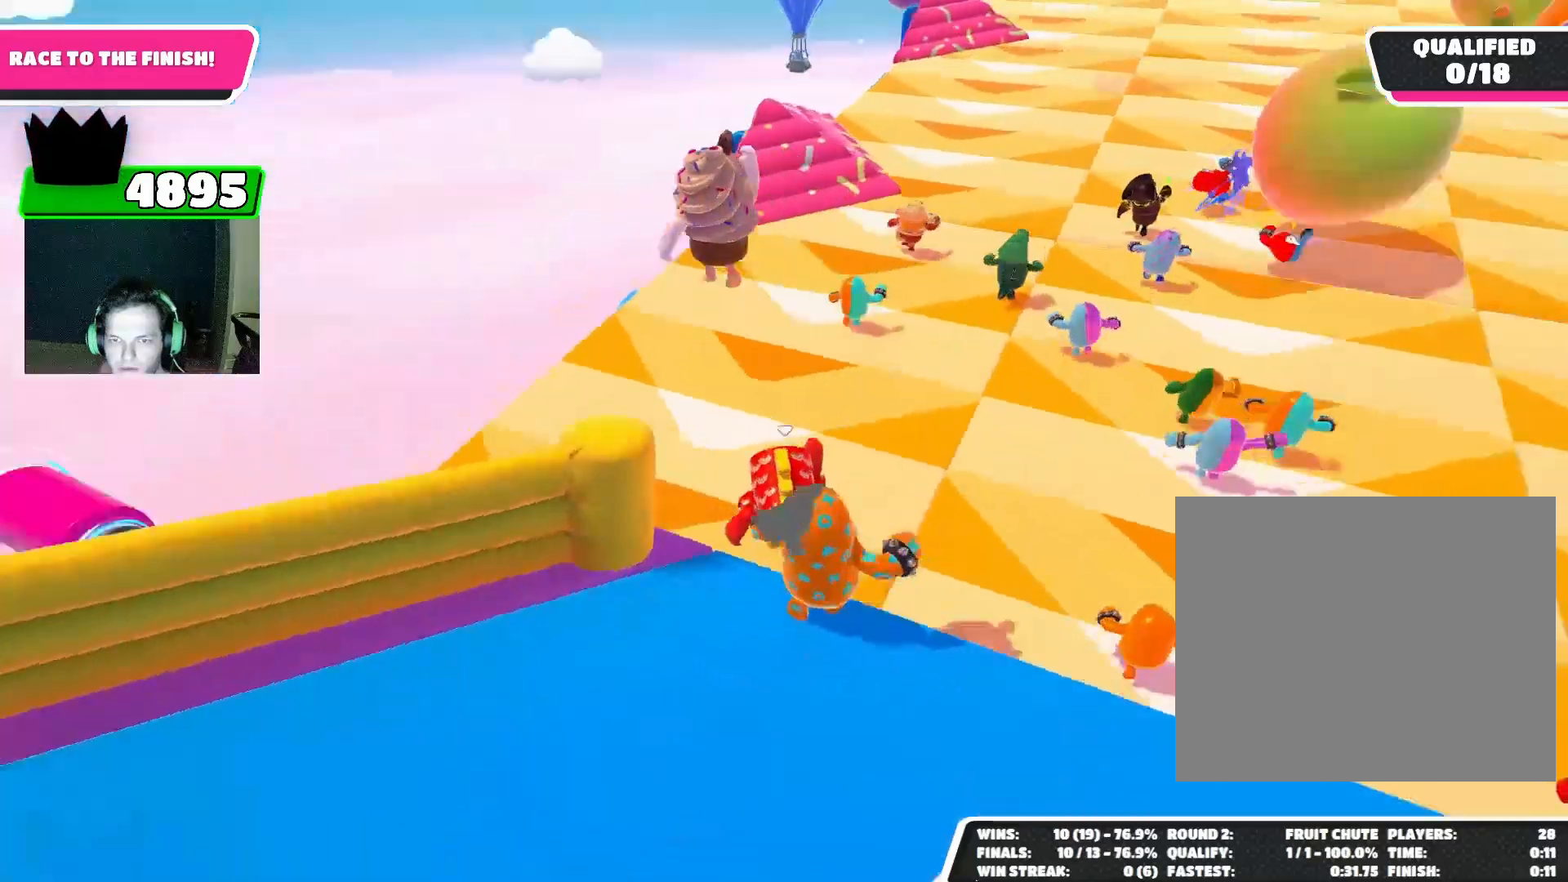
{"buttons": [], "left_stick": "up", "right_stick": "center", "events": [[100, "right_stick", "center"]]}
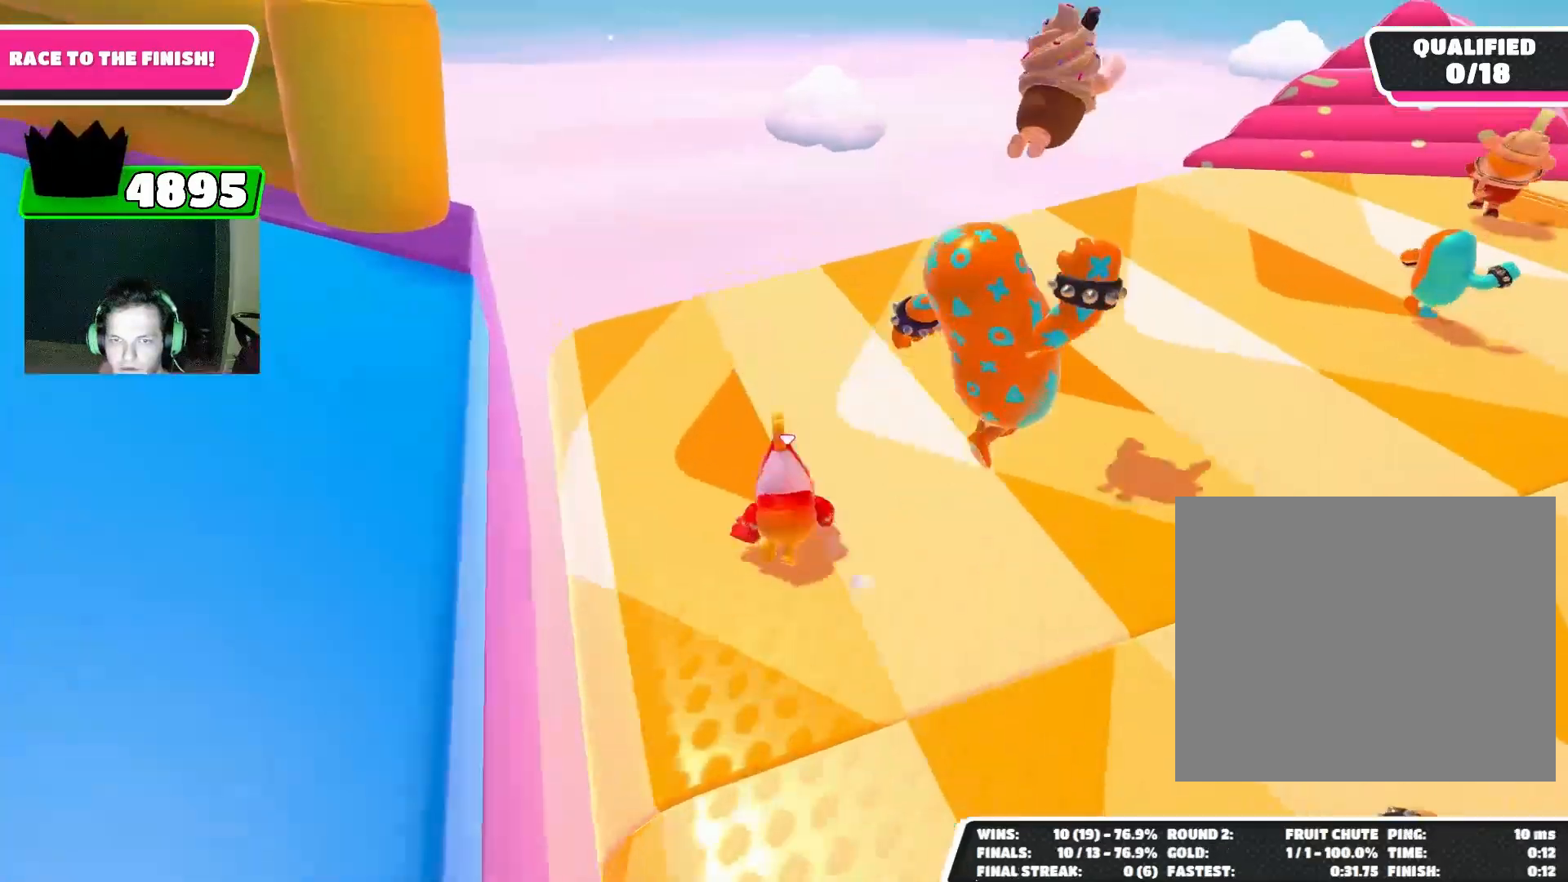
{"buttons": [], "left_stick": "up", "right_stick": "center", "events": [[67, "CROSS", "down"], [133, "CROSS", "up"]]}
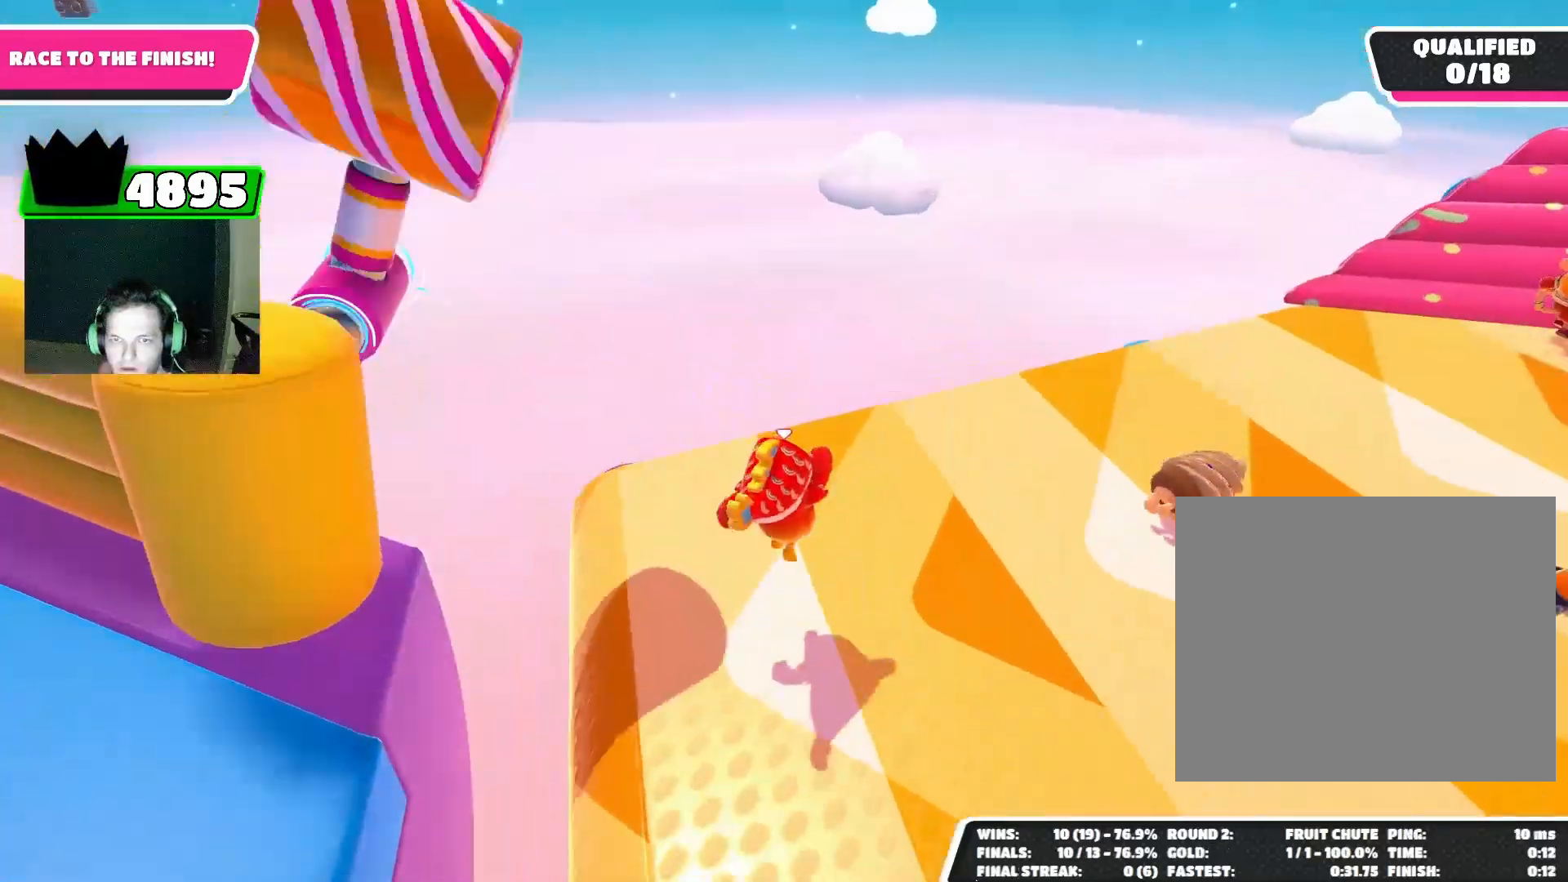
{"buttons": [], "left_stick": "up-right", "right_stick": "down", "events": [[200, "right_stick", "down"], [233, "left_stick", "up-right"]]}
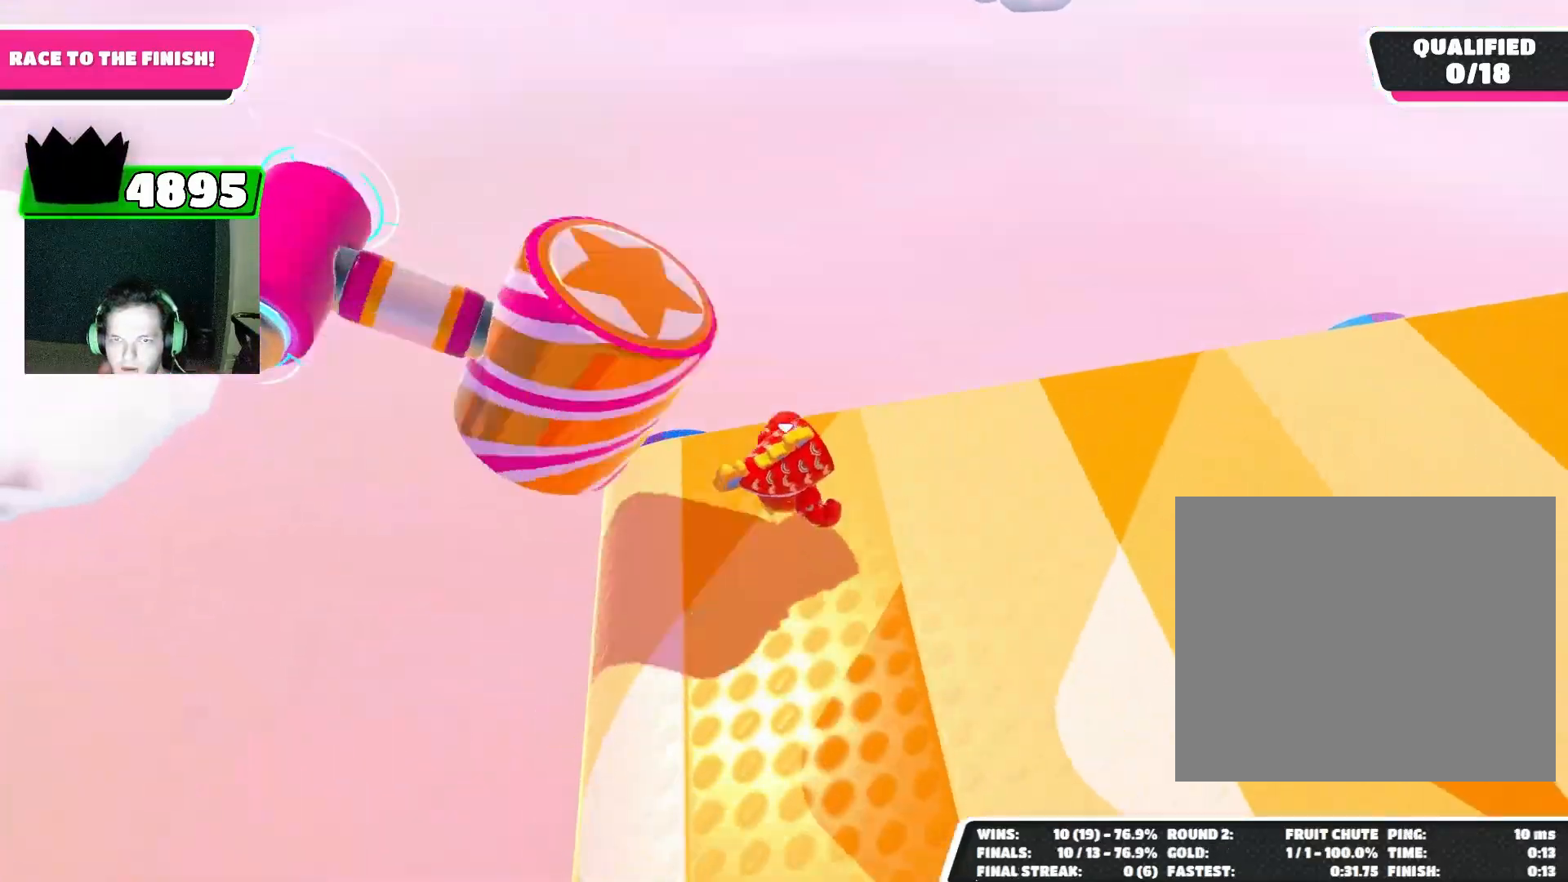
{"buttons": [], "left_stick": "right", "right_stick": "center", "events": [[67, "left_stick", "center"], [67, "right_stick", "center"], [167, "left_stick", "left"], [300, "left_stick", "down"], [333, "CROSS", "down"], [400, "CROSS", "up"], [400, "left_stick", "right"]]}
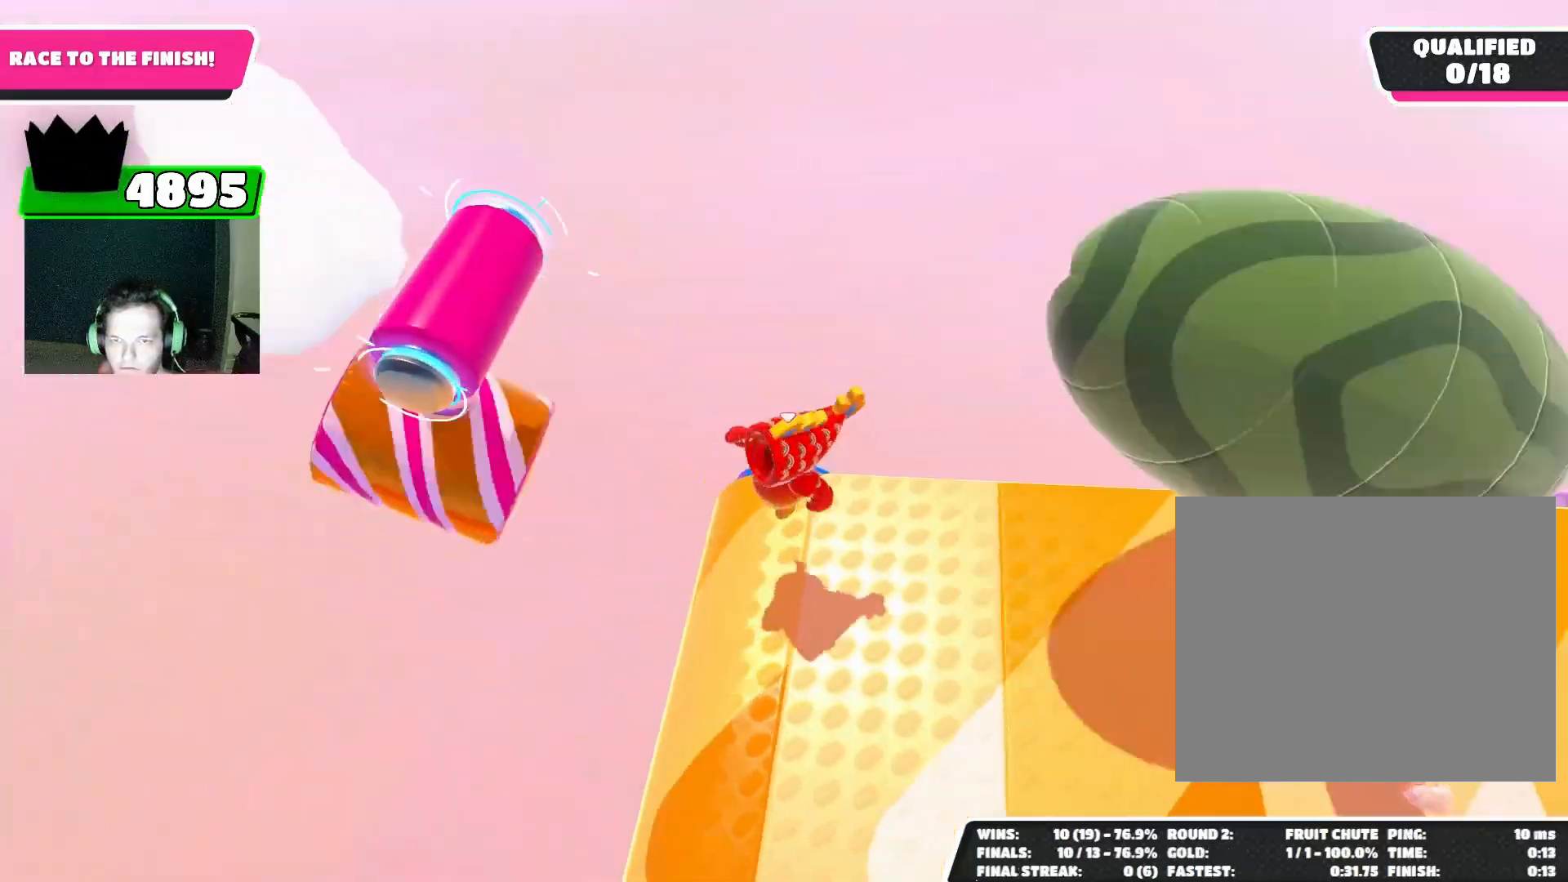
{"buttons": [], "left_stick": "up-right", "right_stick": "right", "events": [[33, "right_stick", "down-right"], [167, "right_stick", "right"], [400, "left_stick", "up-right"]]}